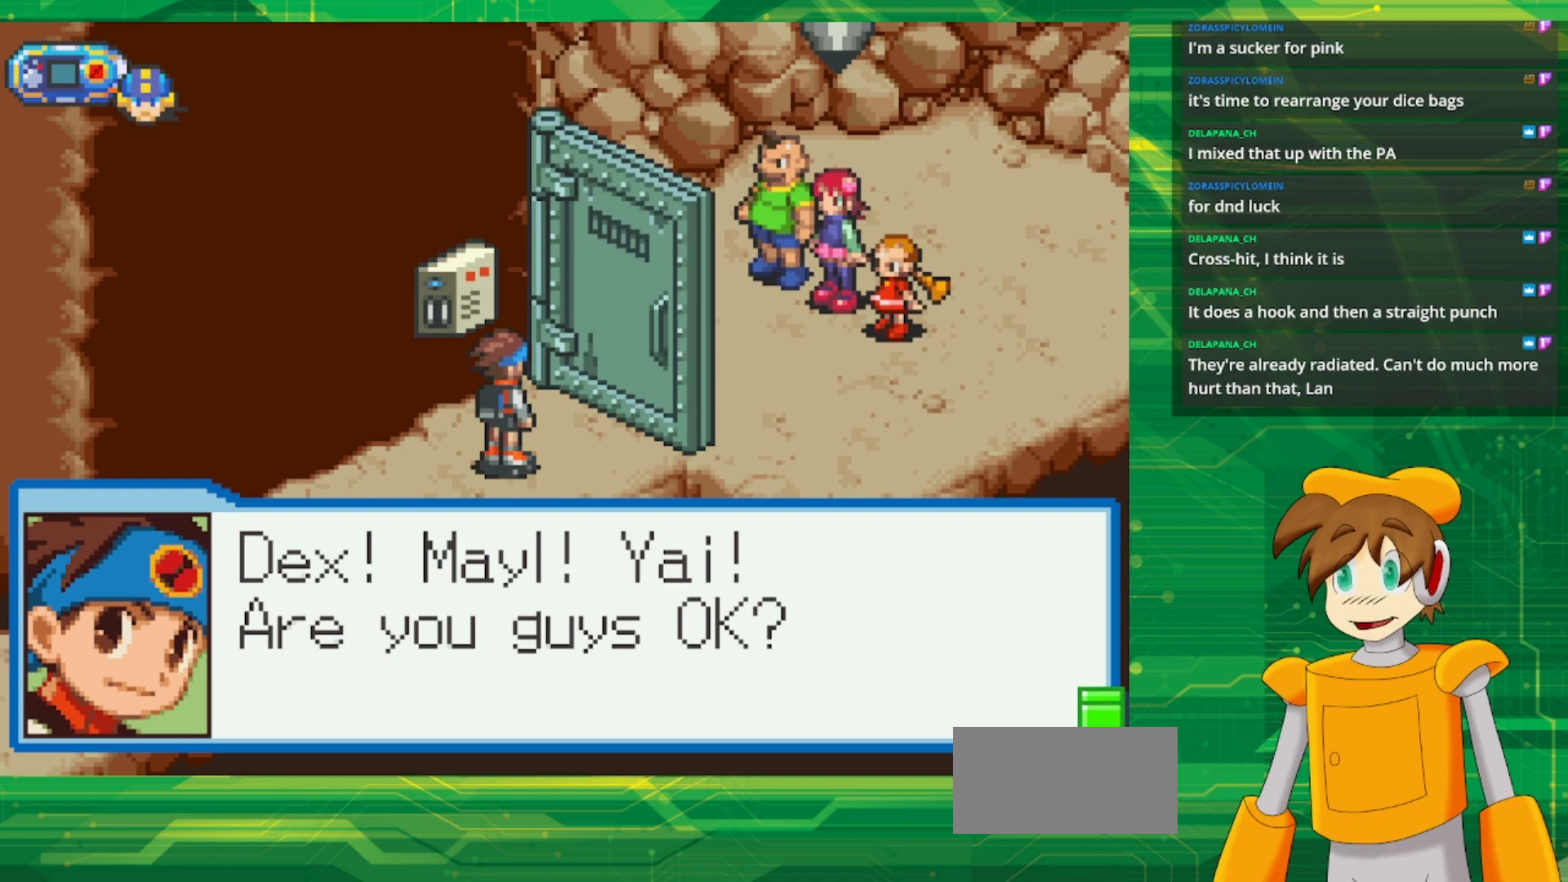
Gameplay with a controller (Nintendo layout); each line is a JSON object with the inputs held at the frame after it. "events" lists button and stick changes between this image and that frame as [ms after this image, input, new state], when the widget could be followed in between. Not read: L1 L3 R3.
{"buttons": ["A"], "events": [[433, "A", "down"]]}
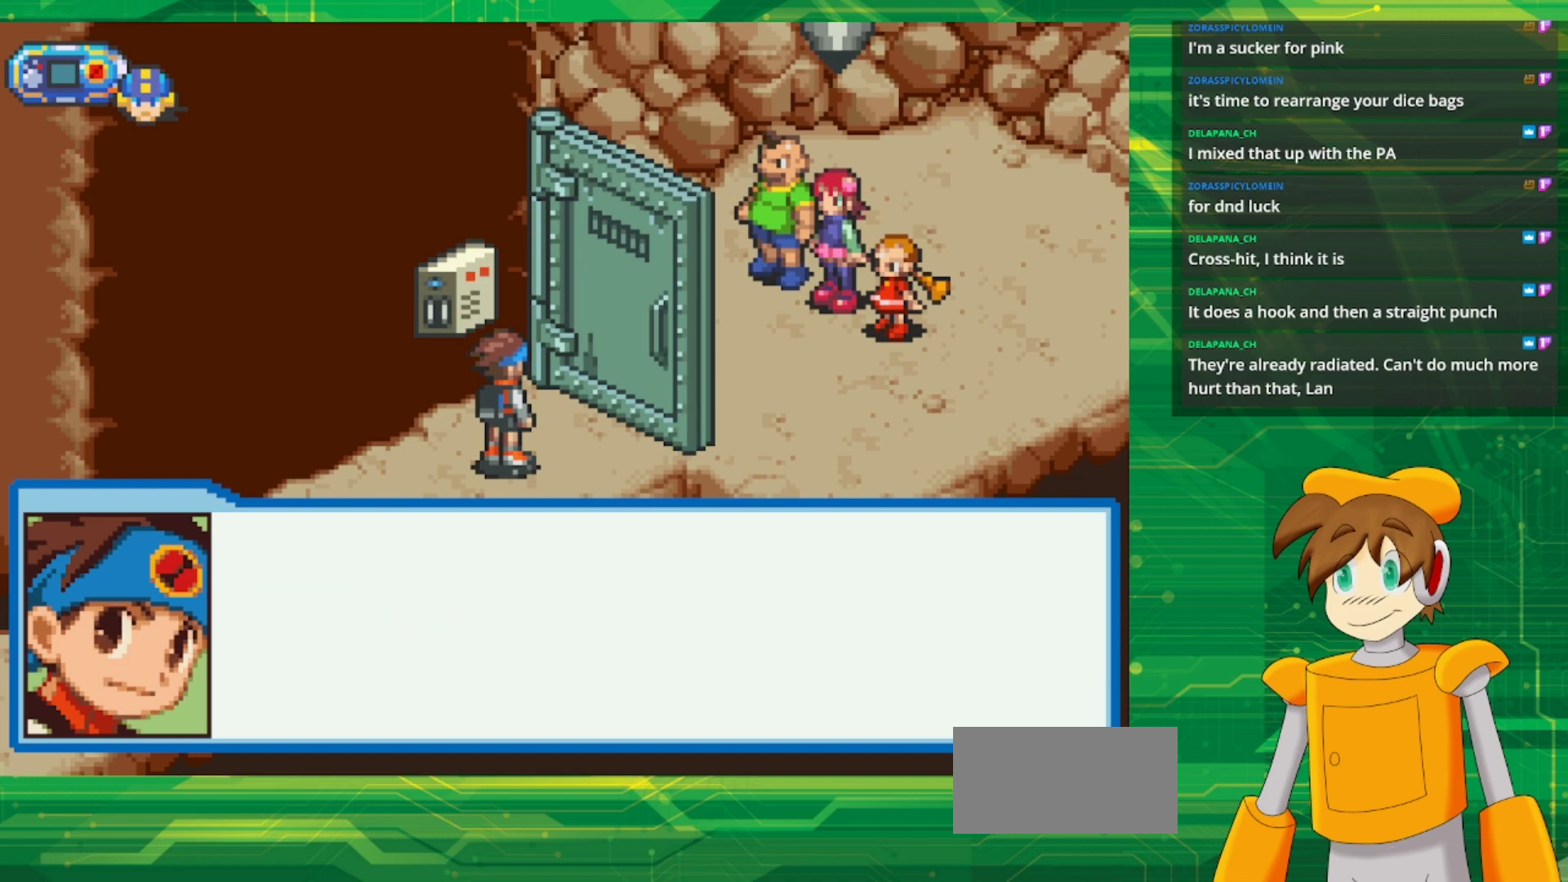
{"buttons": [], "events": [[83, "A", "up"]]}
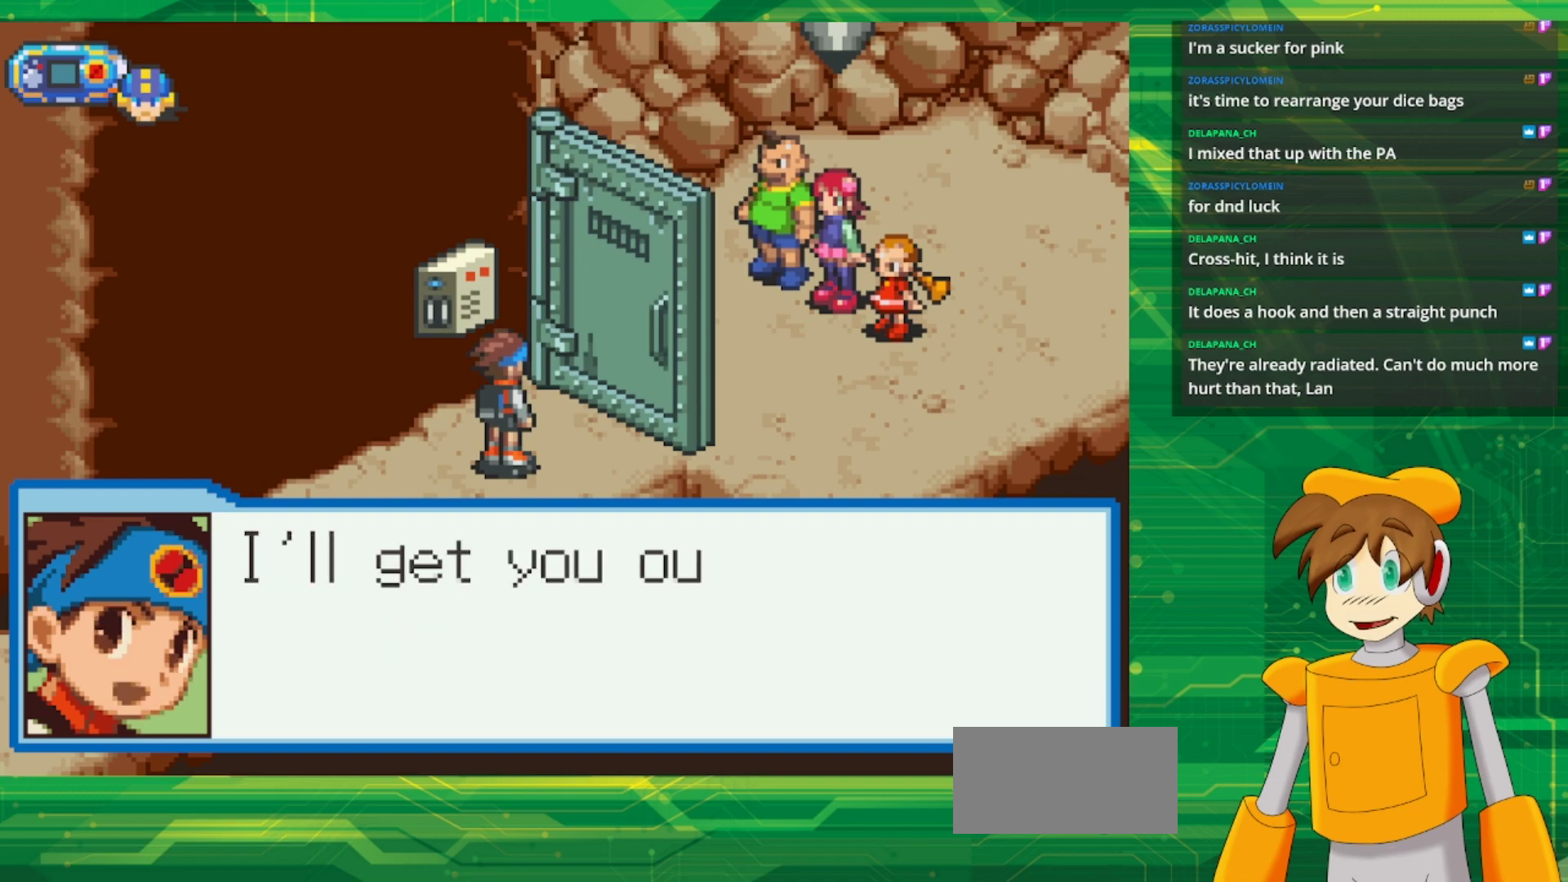
{"buttons": [], "events": []}
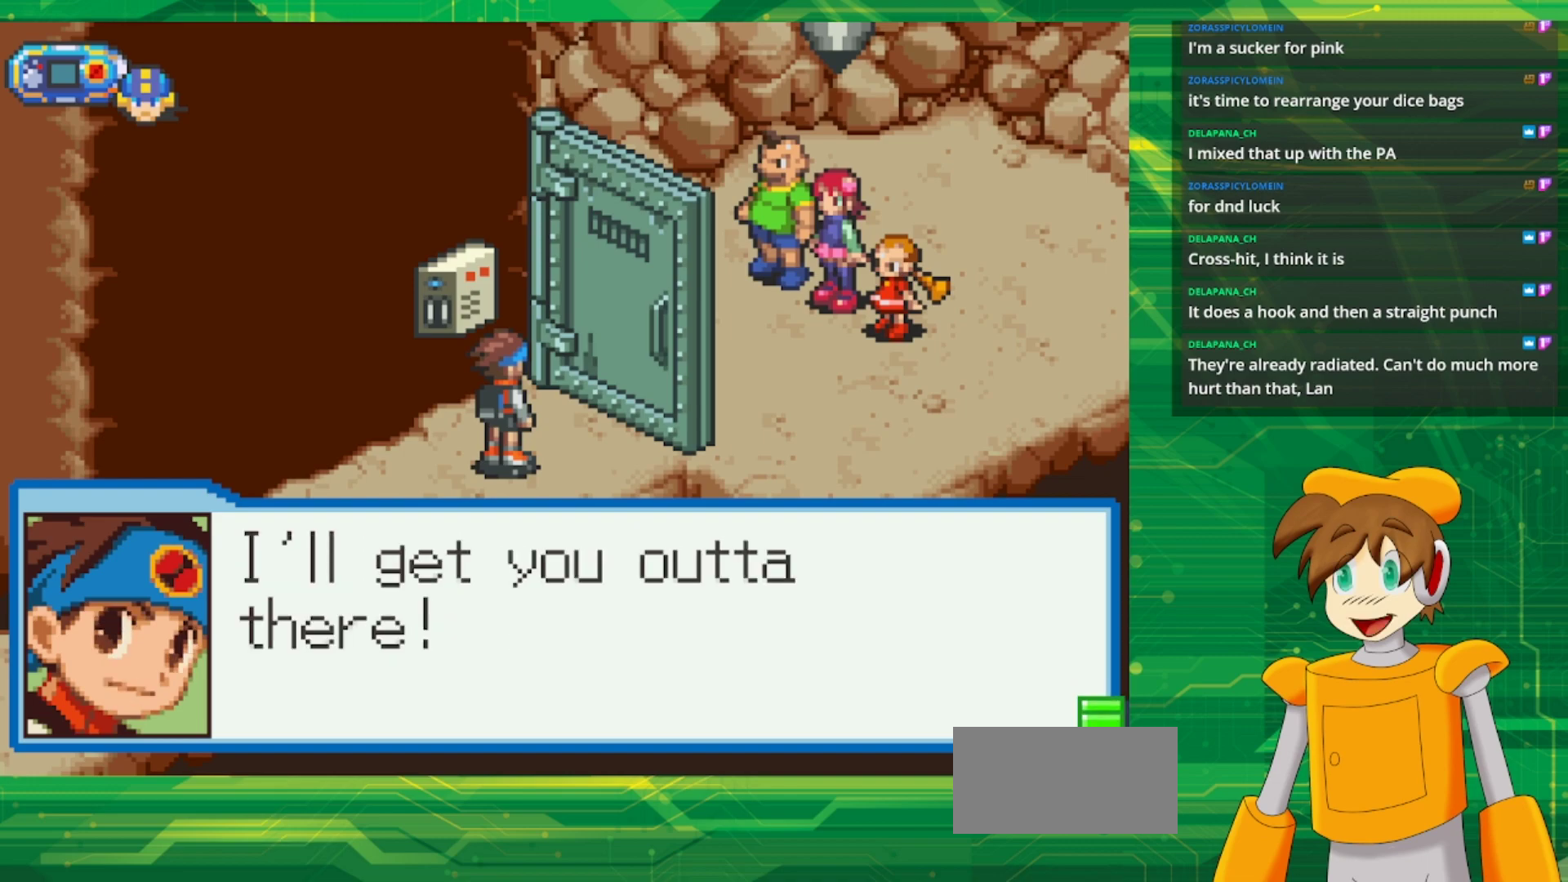
{"buttons": [], "events": [[283, "A", "down"], [400, "A", "up"]]}
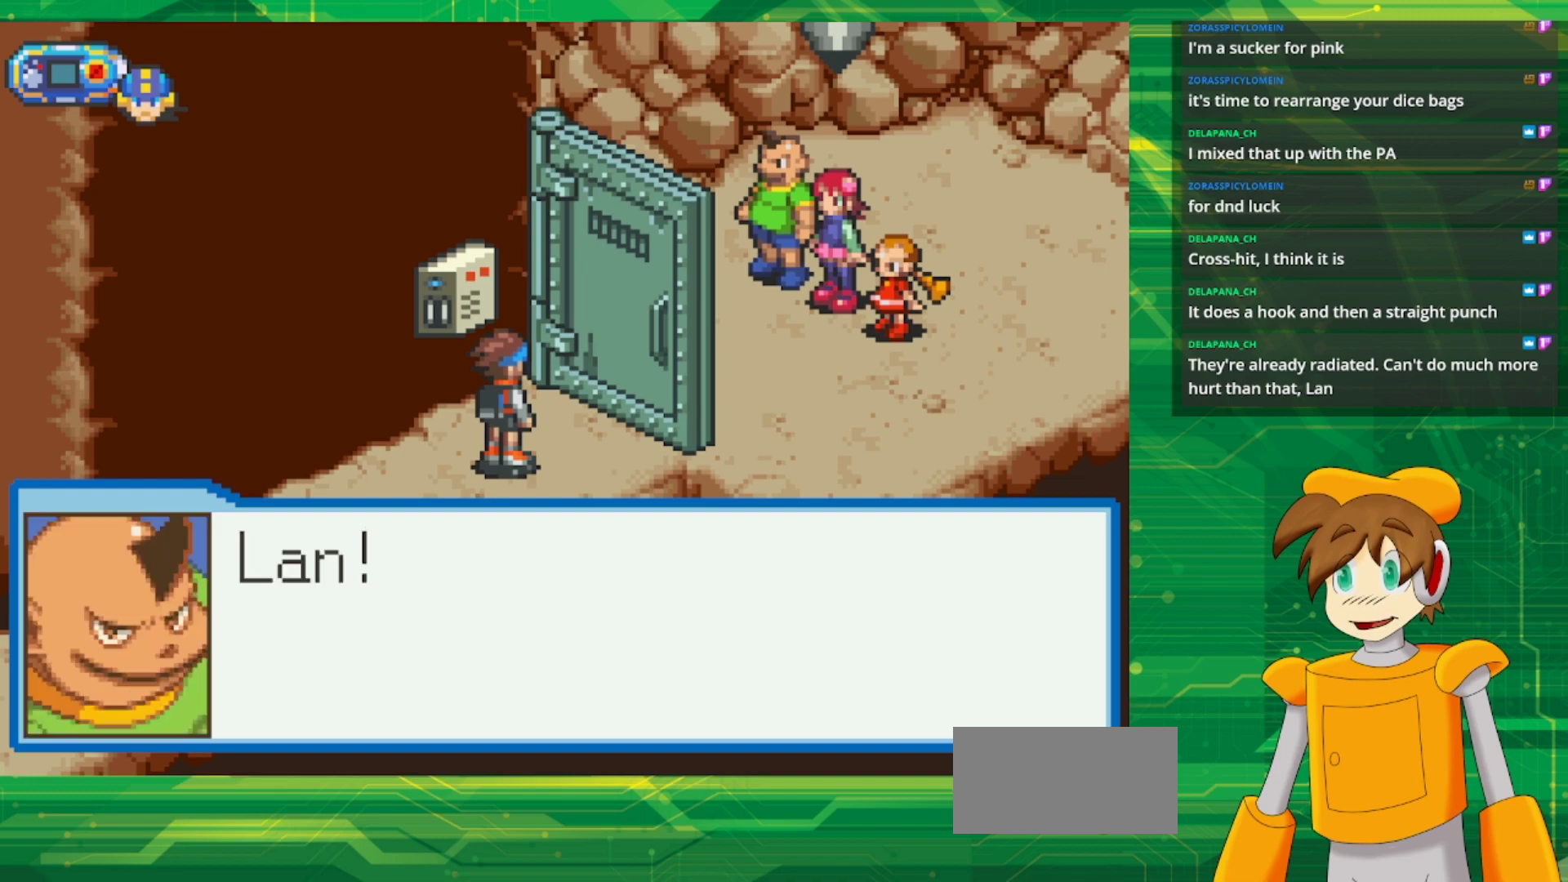
{"buttons": [], "events": []}
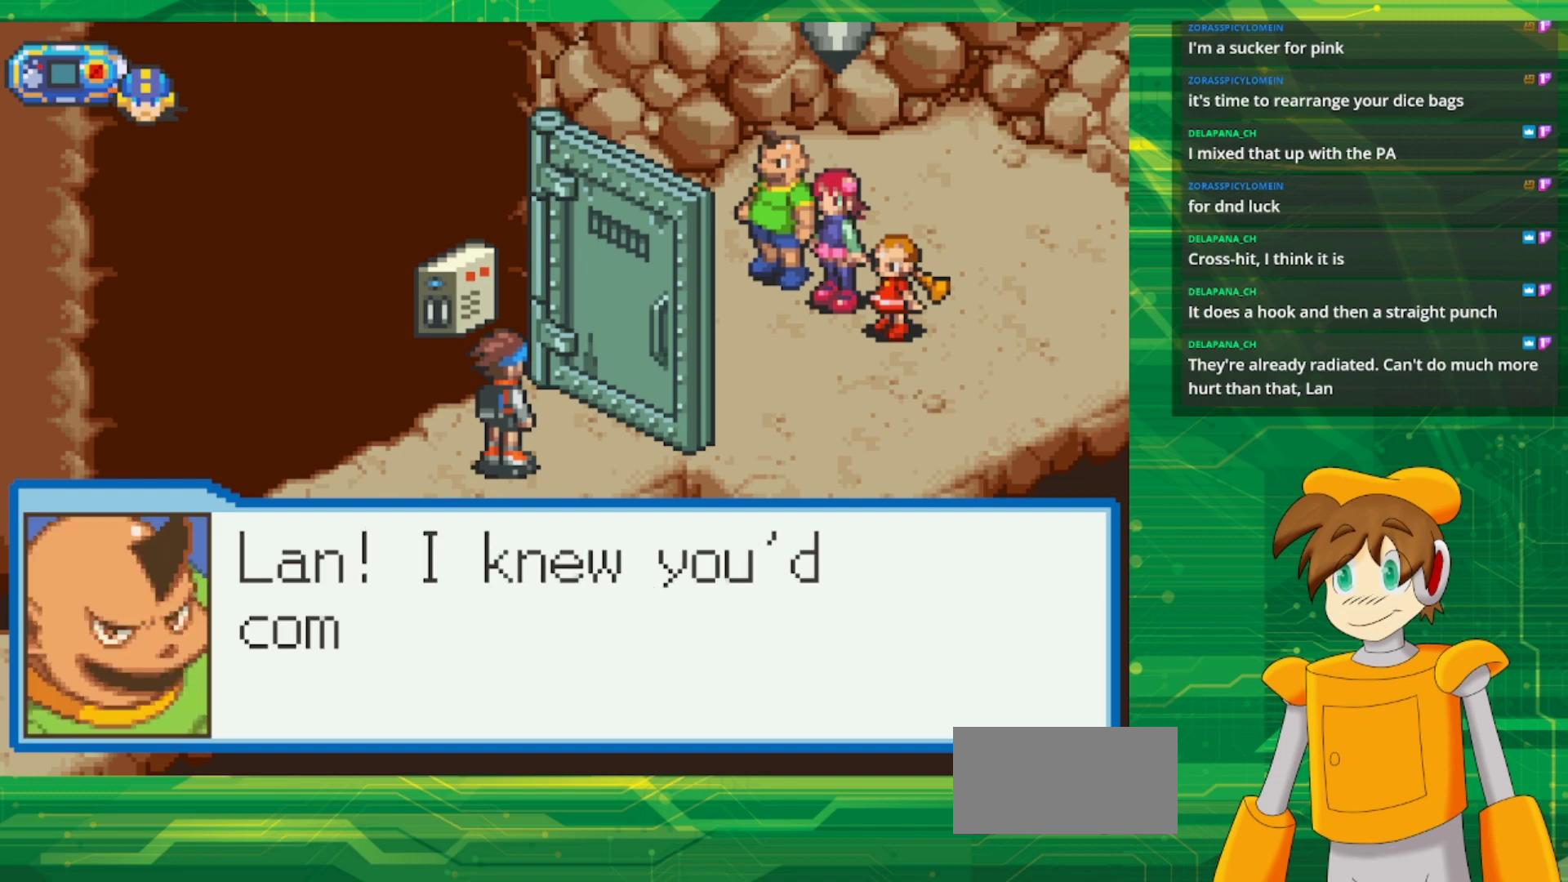
{"buttons": [], "events": []}
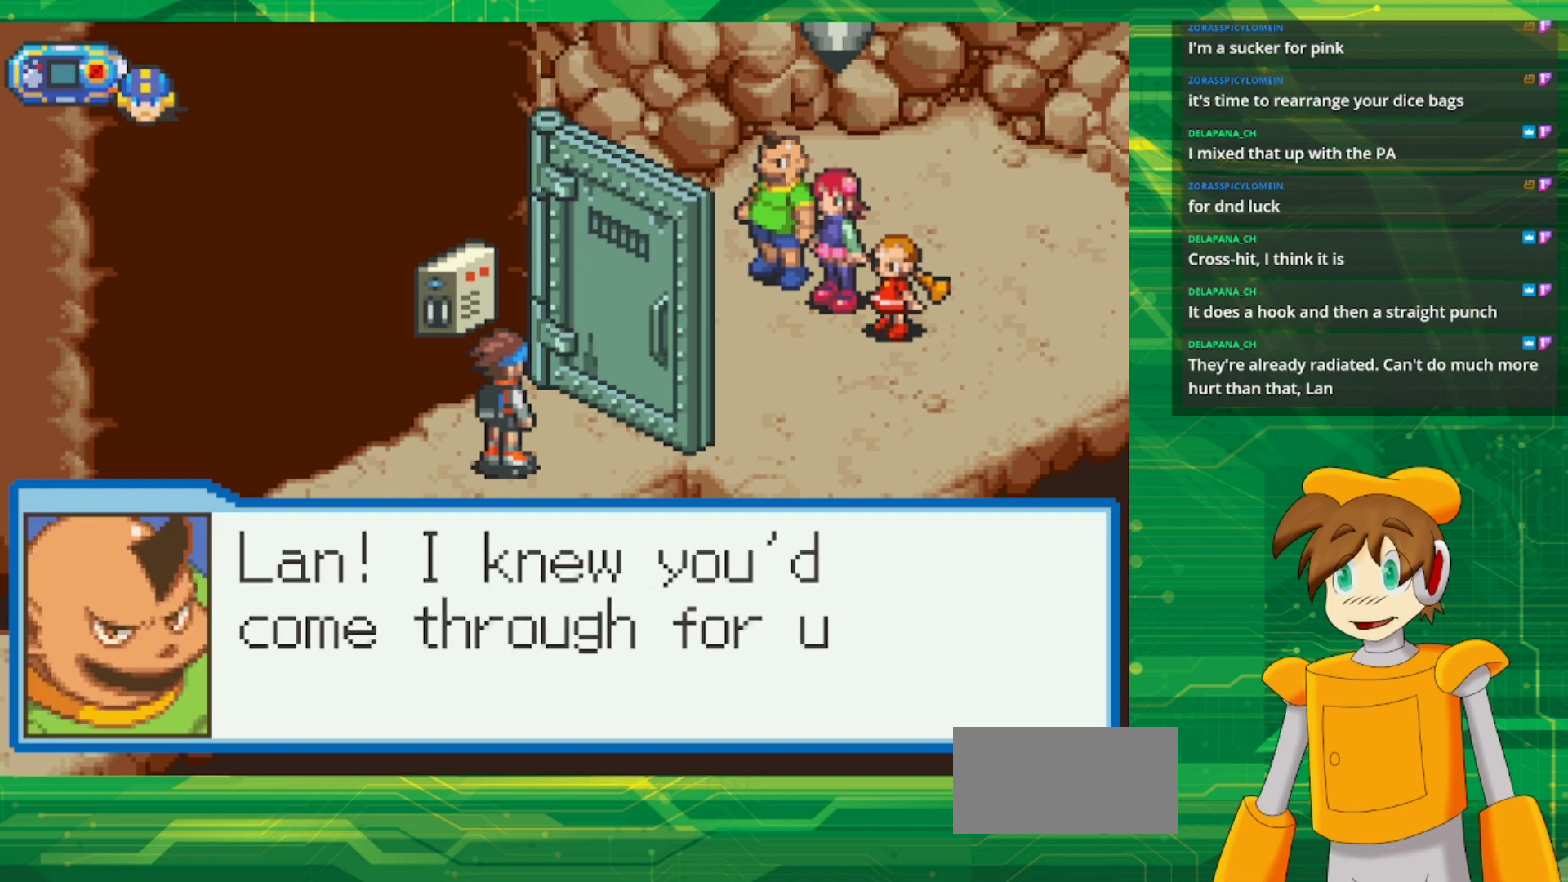
{"buttons": [], "events": []}
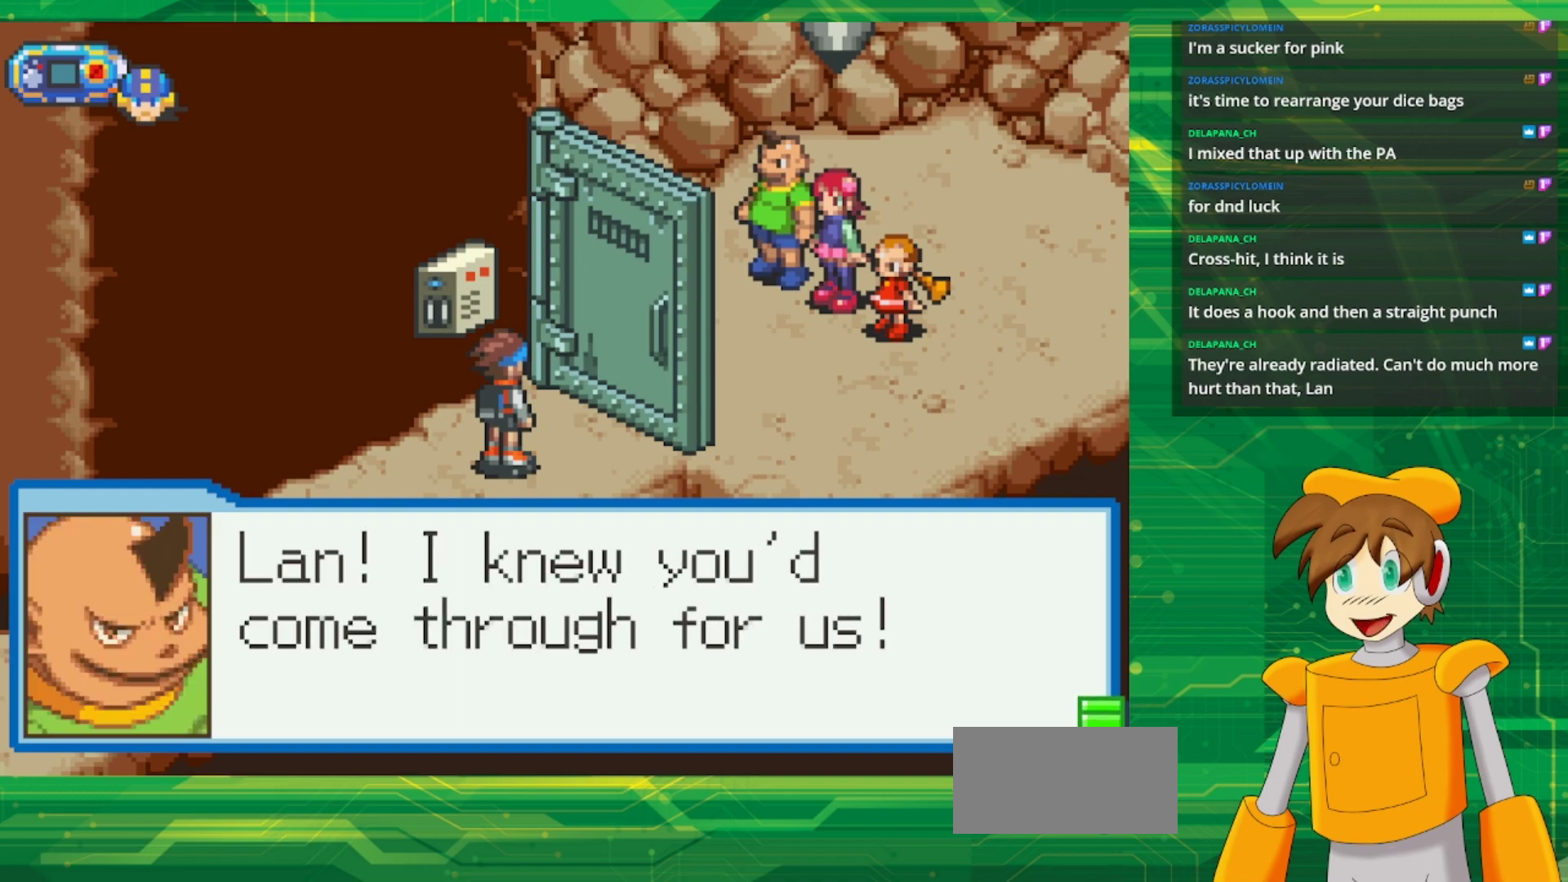
{"buttons": [], "events": []}
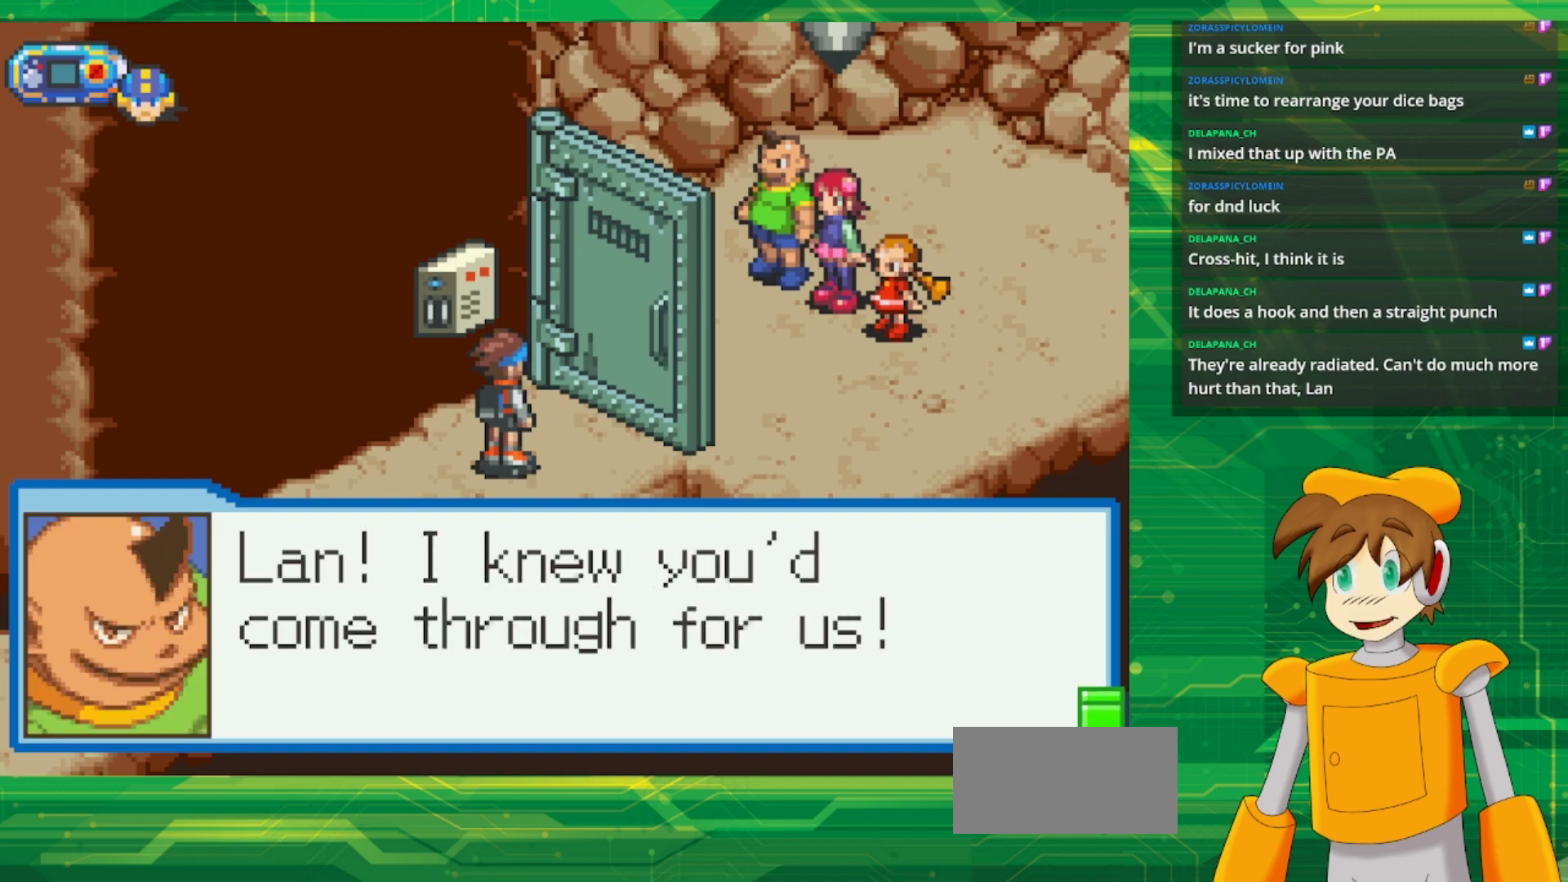
{"buttons": [], "events": [[33, "A", "down"], [150, "A", "up"]]}
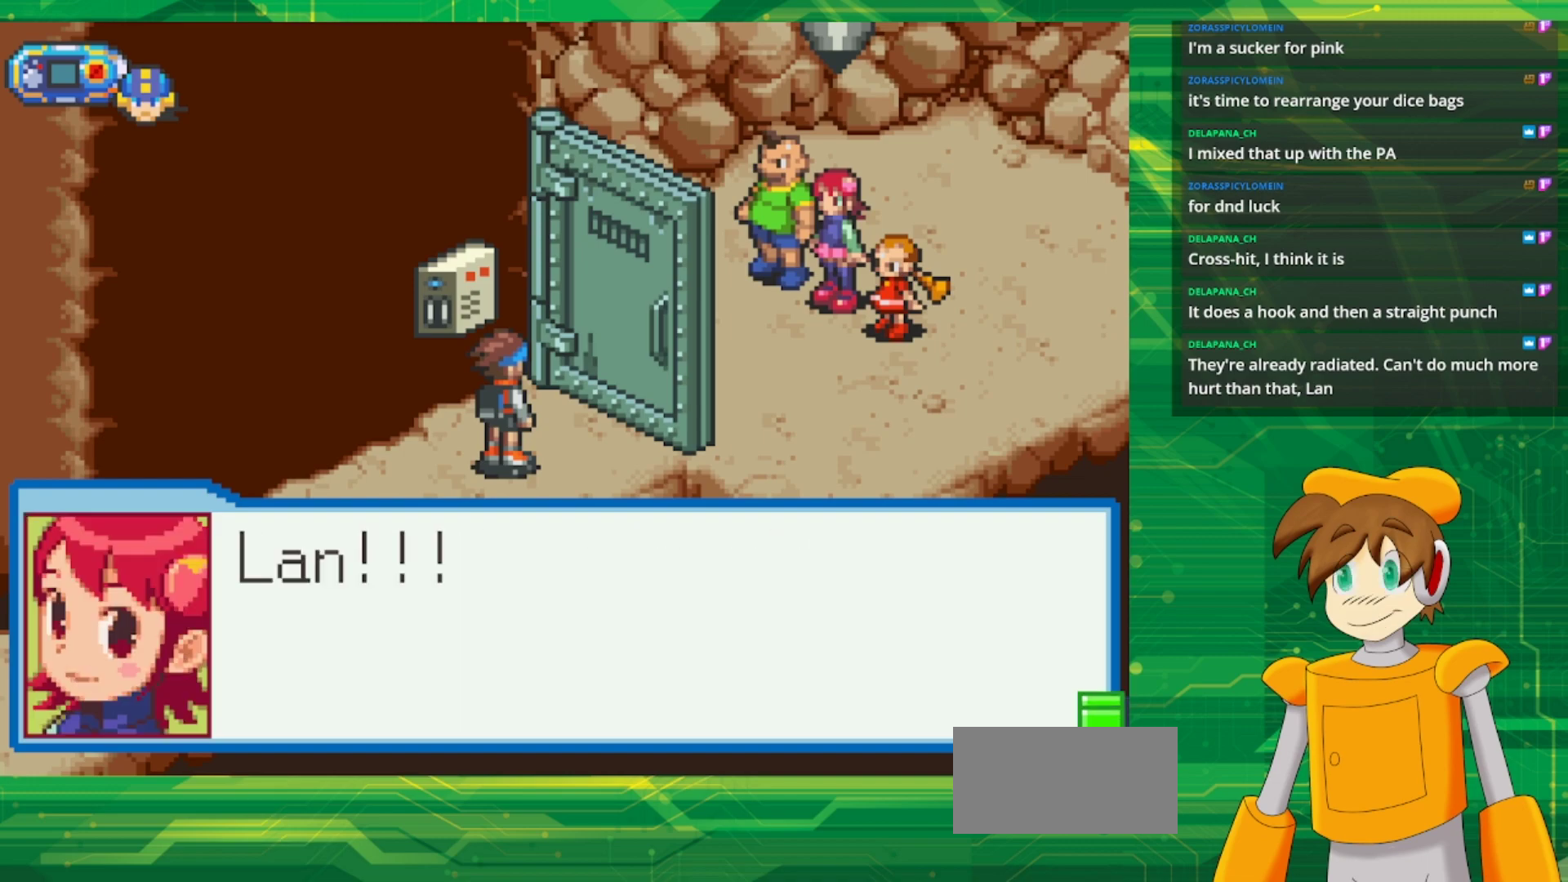
{"buttons": [], "events": []}
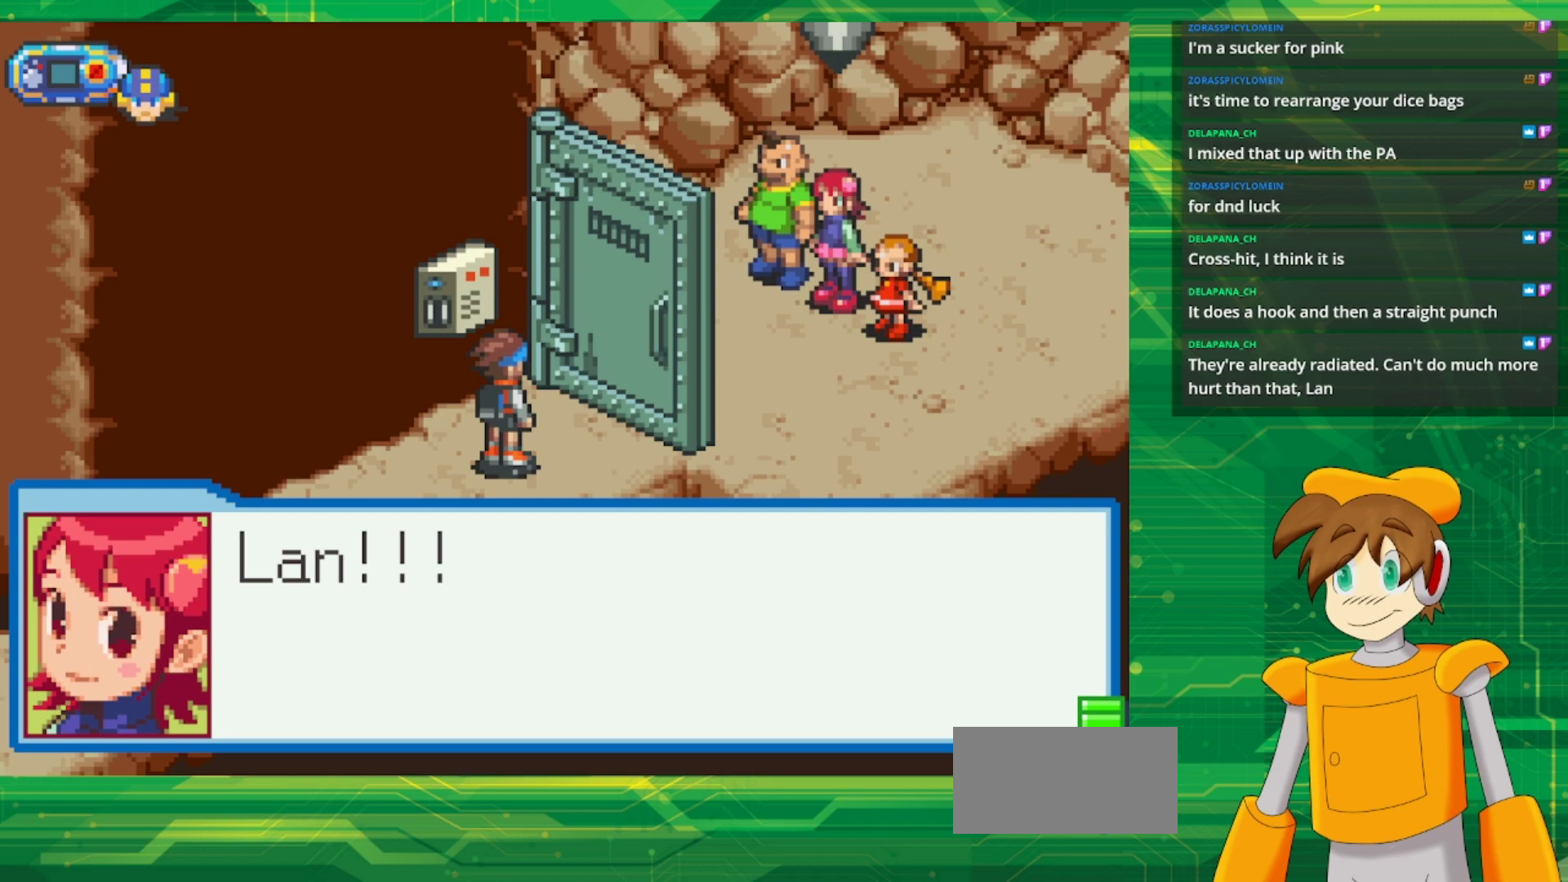
{"buttons": [], "events": [[17, "A", "down"], [117, "A", "up"]]}
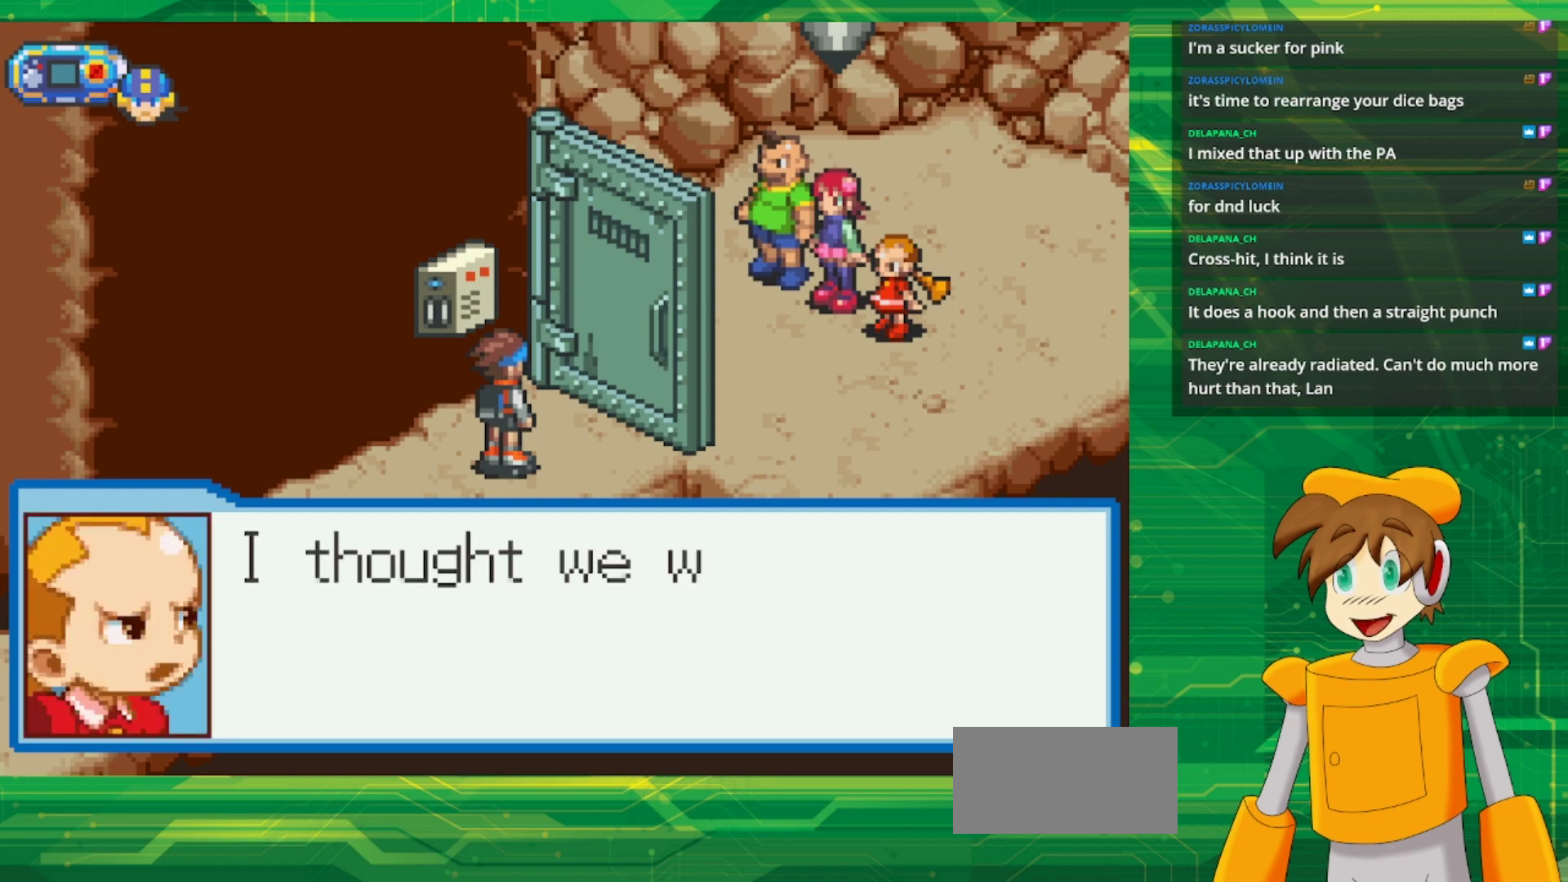
{"buttons": [], "events": []}
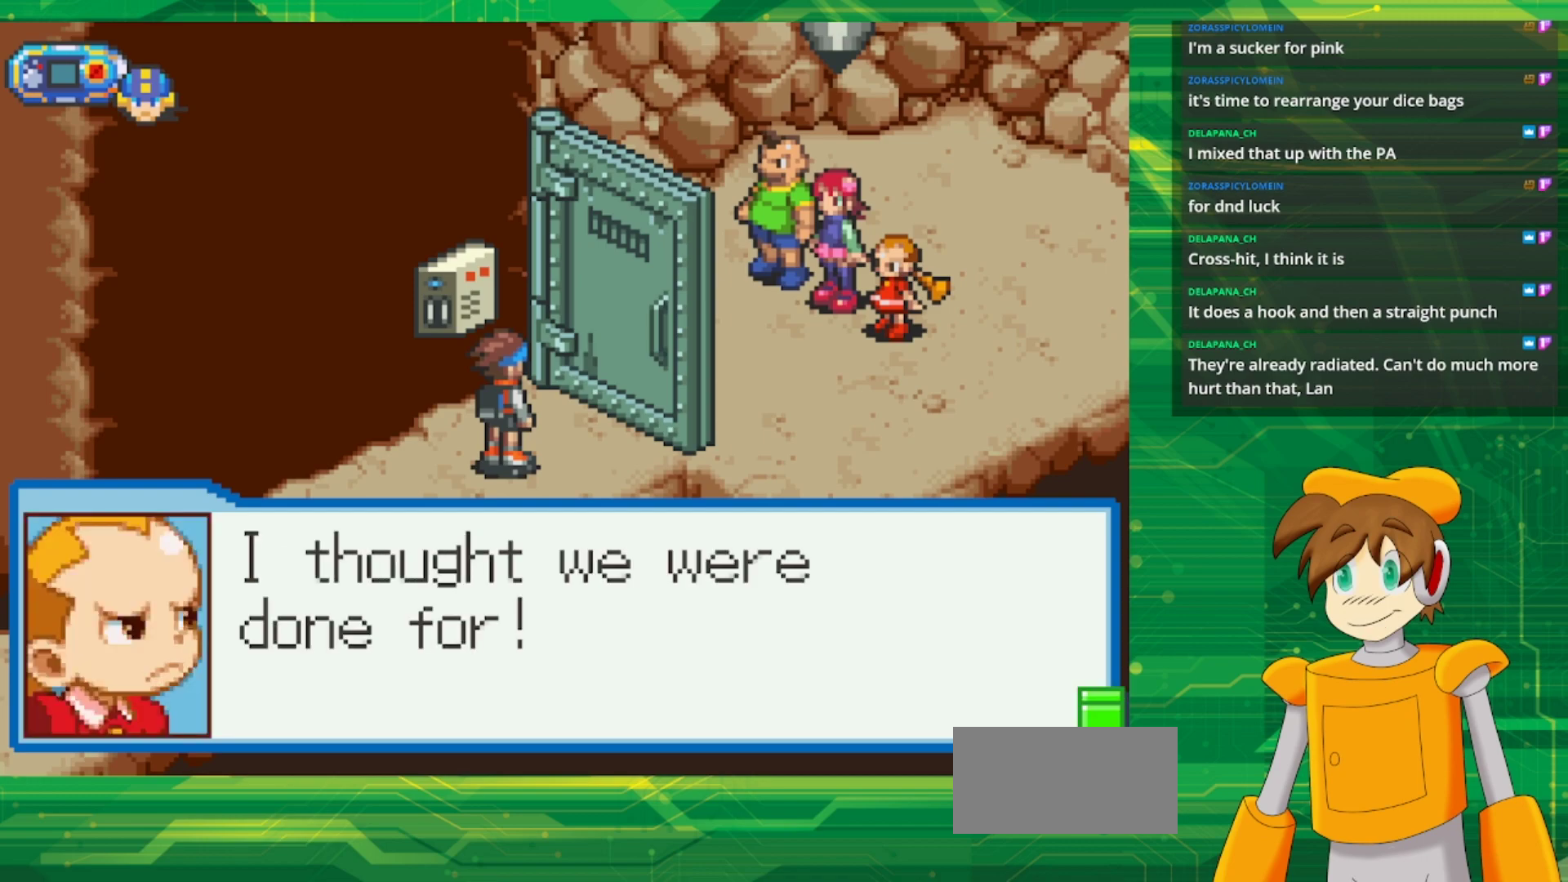
{"buttons": [], "events": []}
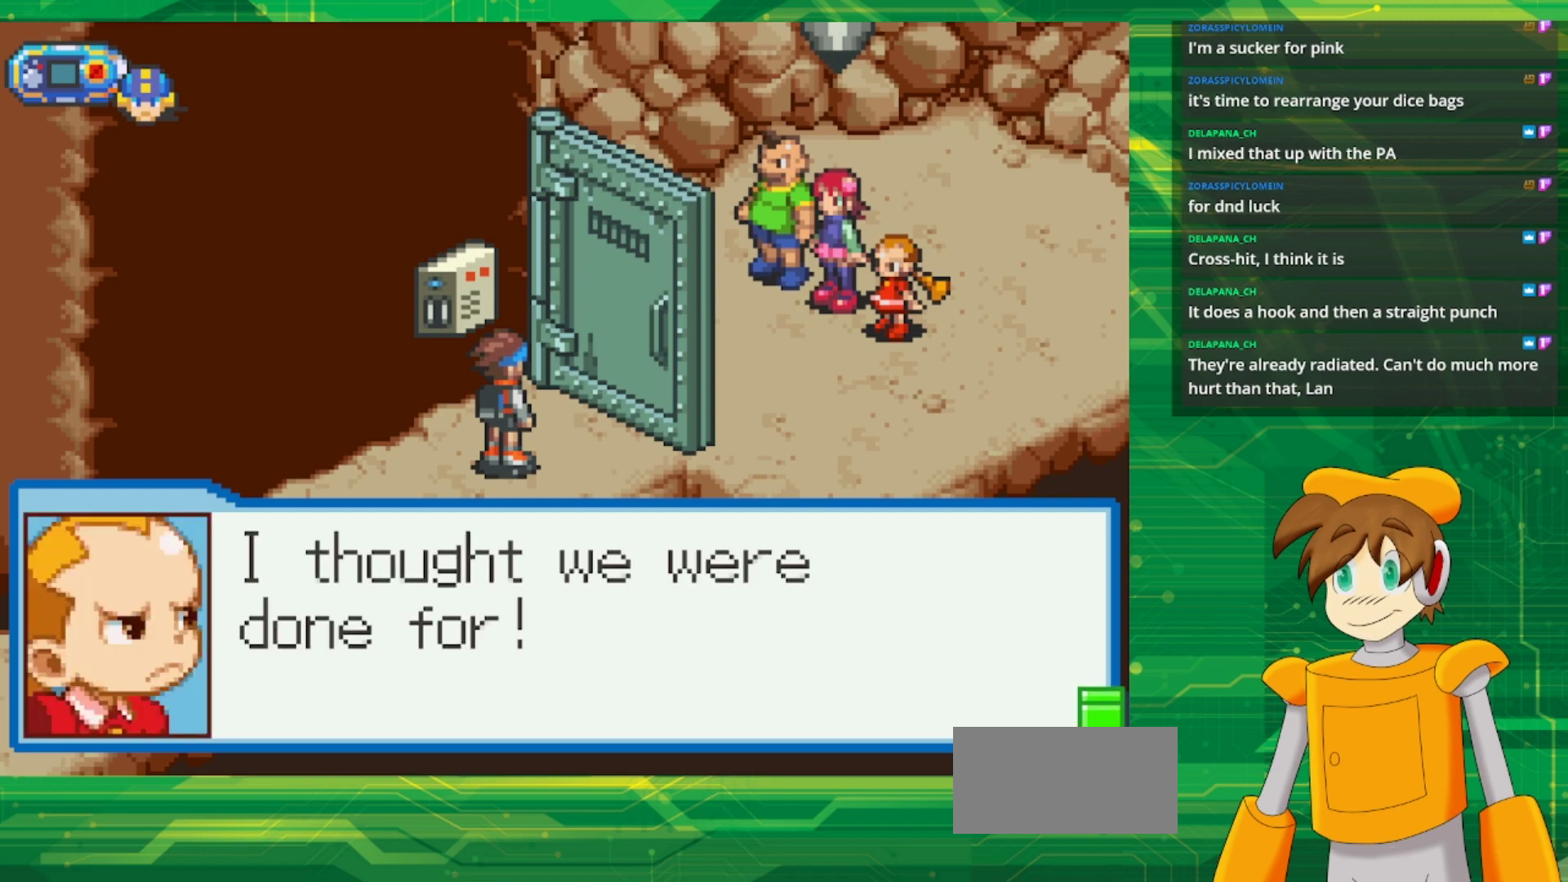
{"buttons": ["A"], "events": [[383, "A", "down"]]}
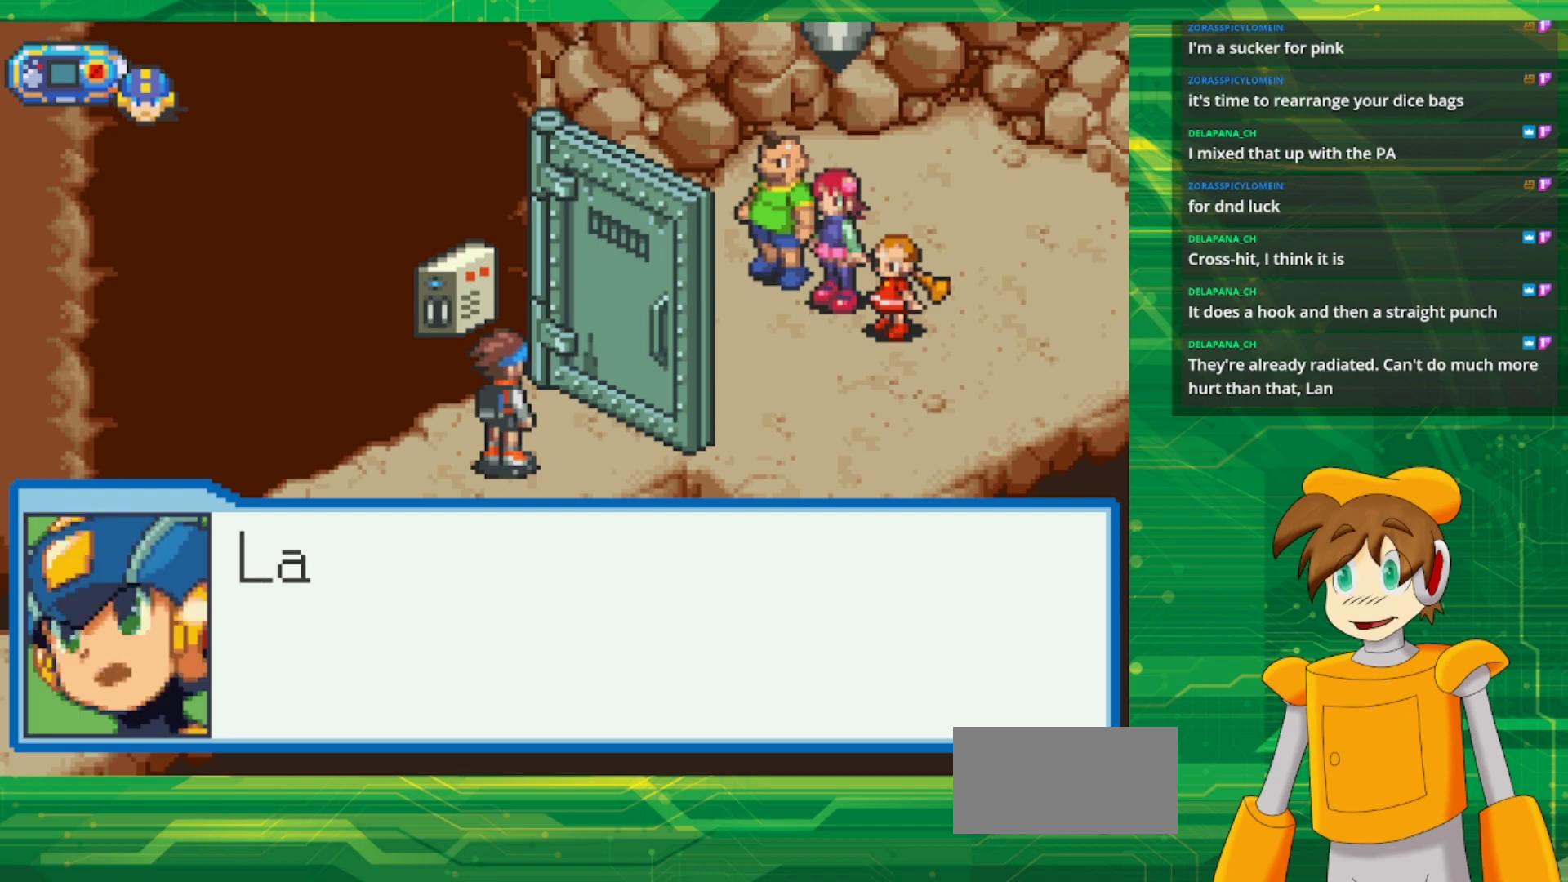
{"buttons": [], "events": [[33, "A", "up"]]}
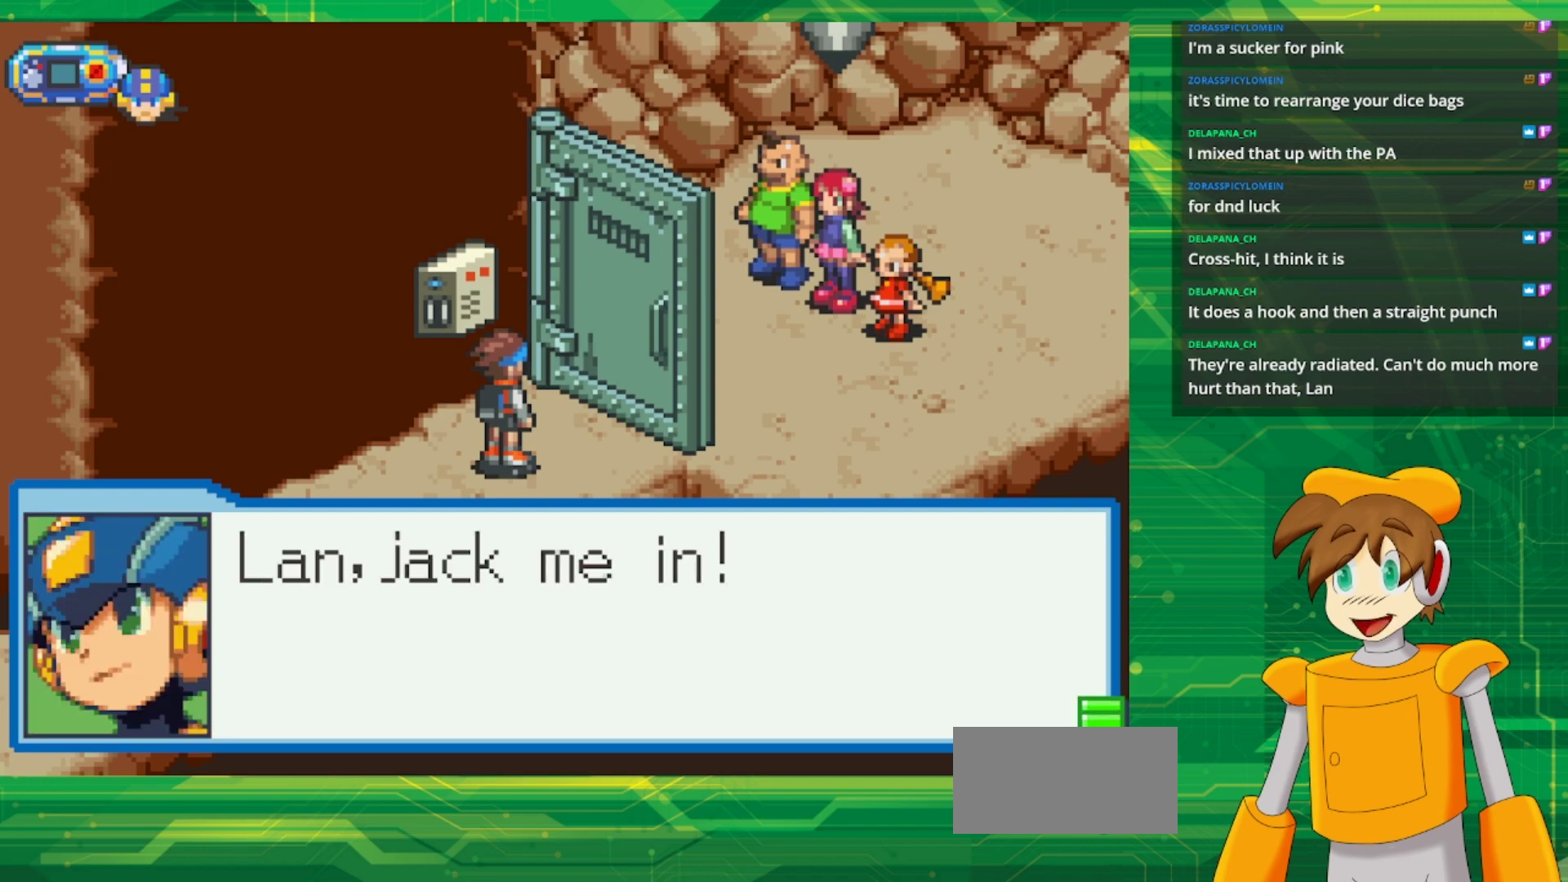
{"buttons": [], "events": []}
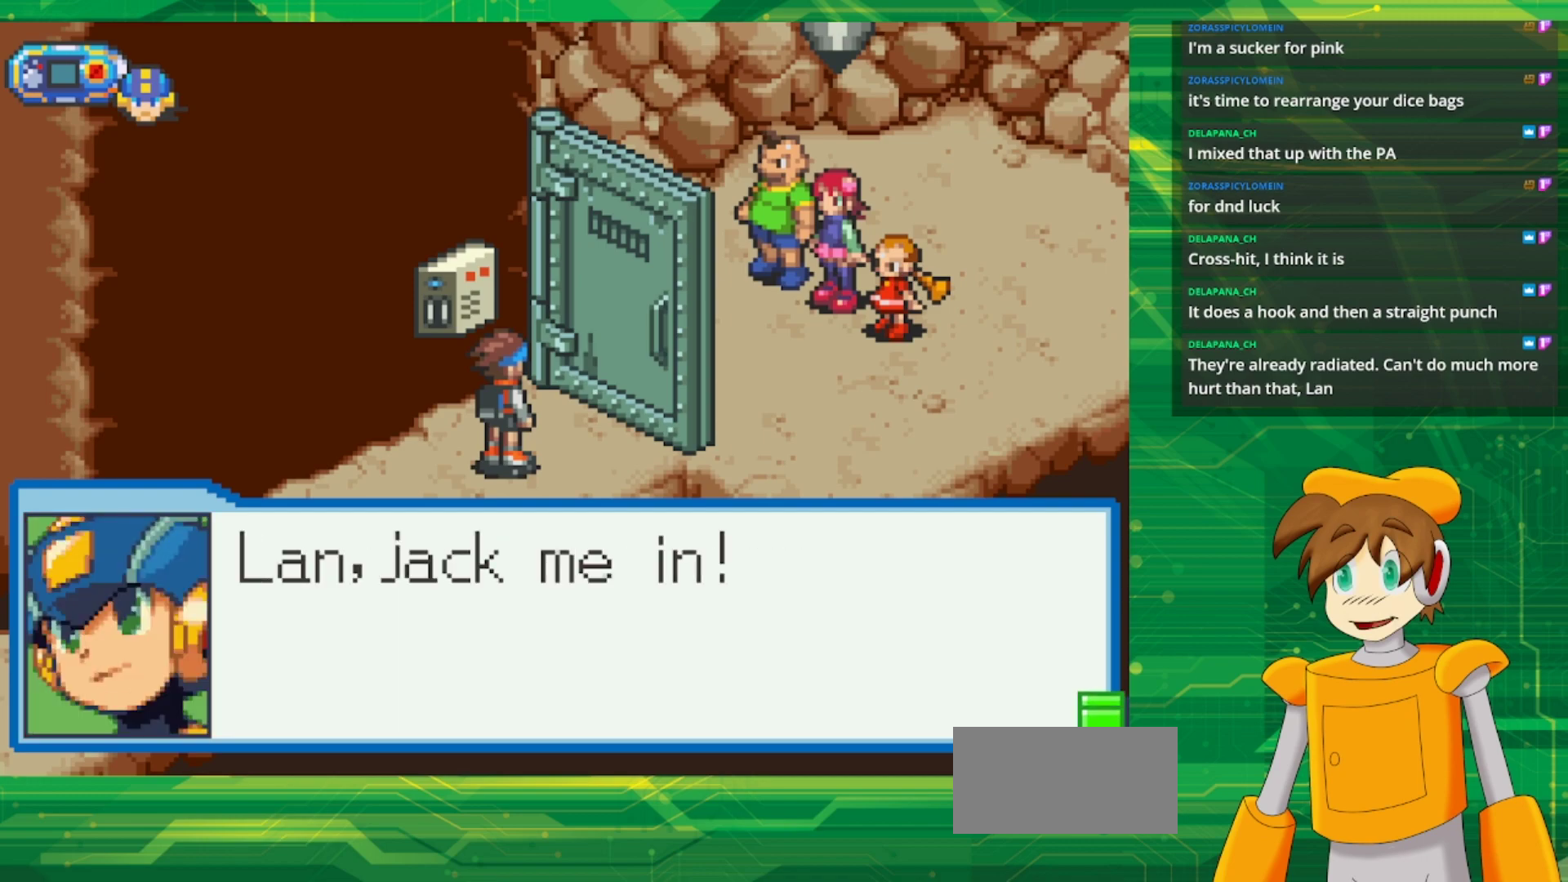
{"buttons": [], "events": [[33, "A", "down"], [117, "A", "up"]]}
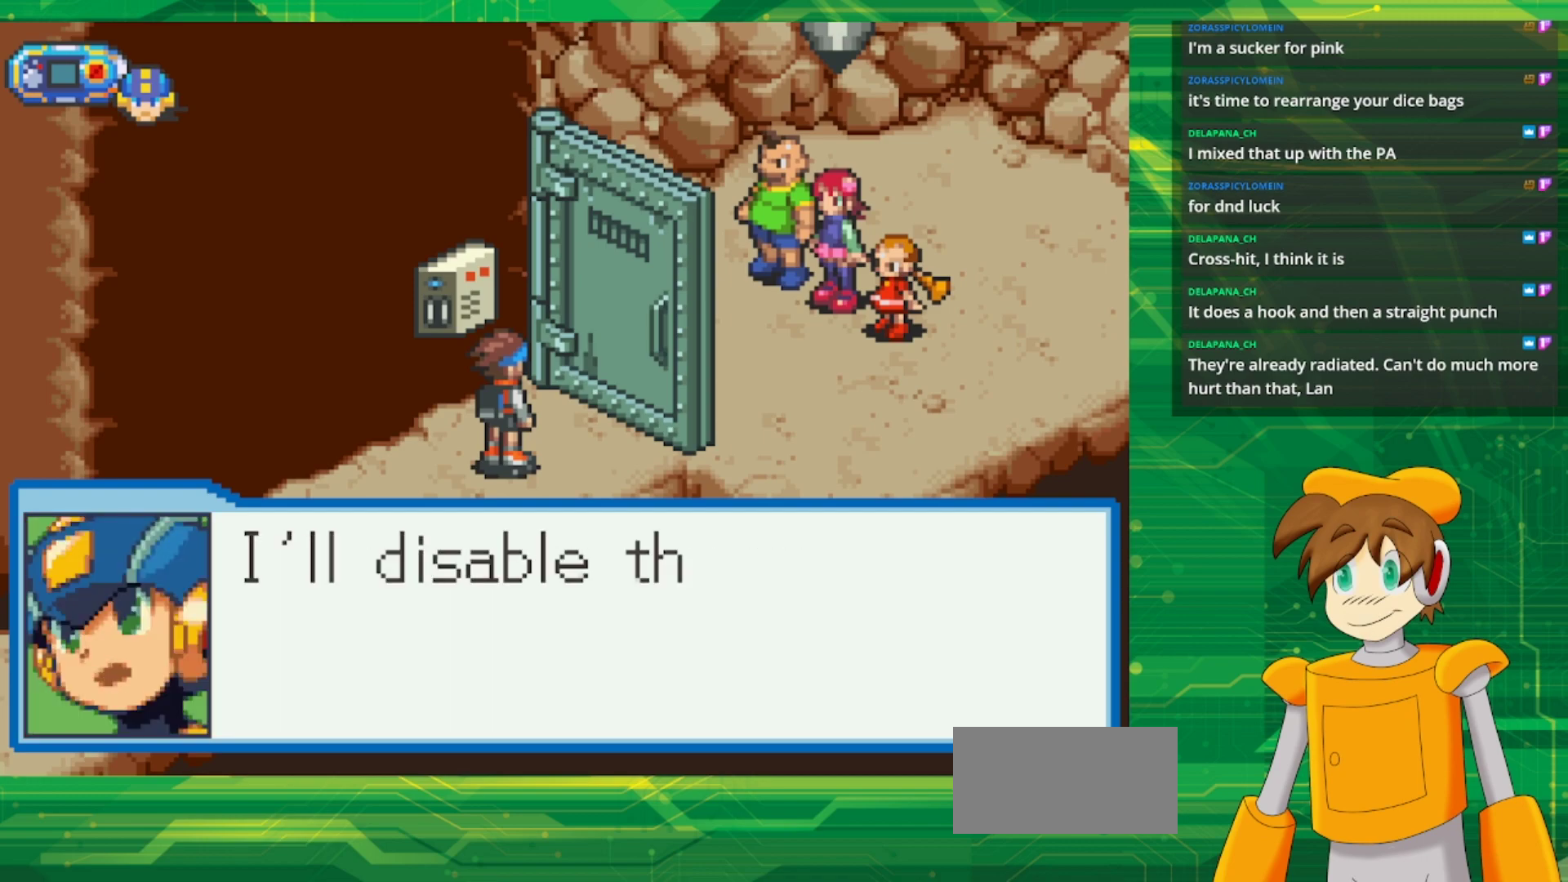
{"buttons": [], "events": []}
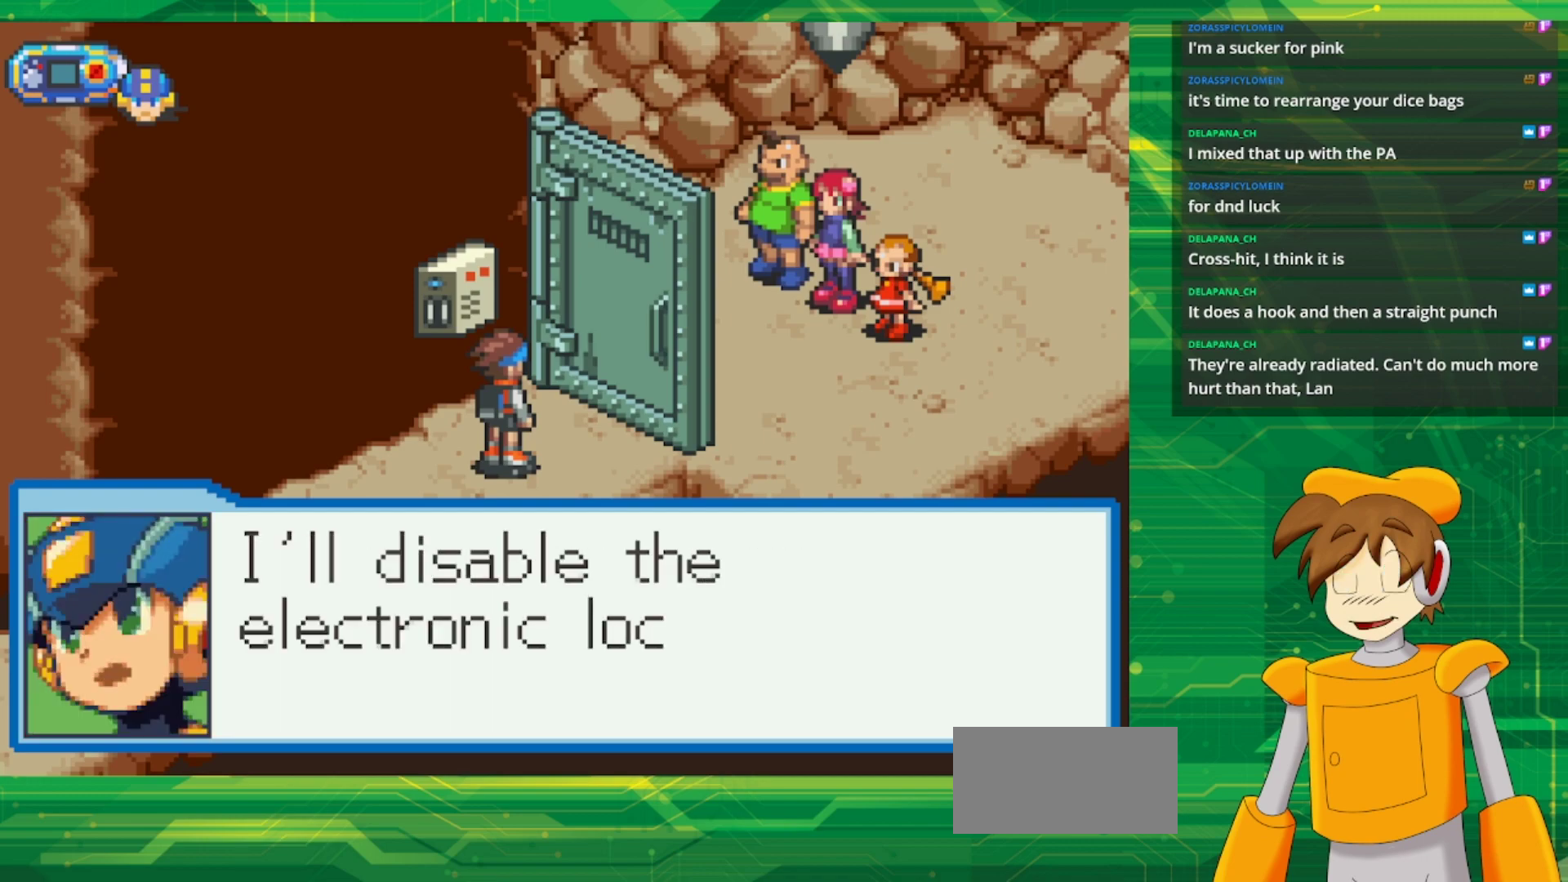
{"buttons": [], "events": []}
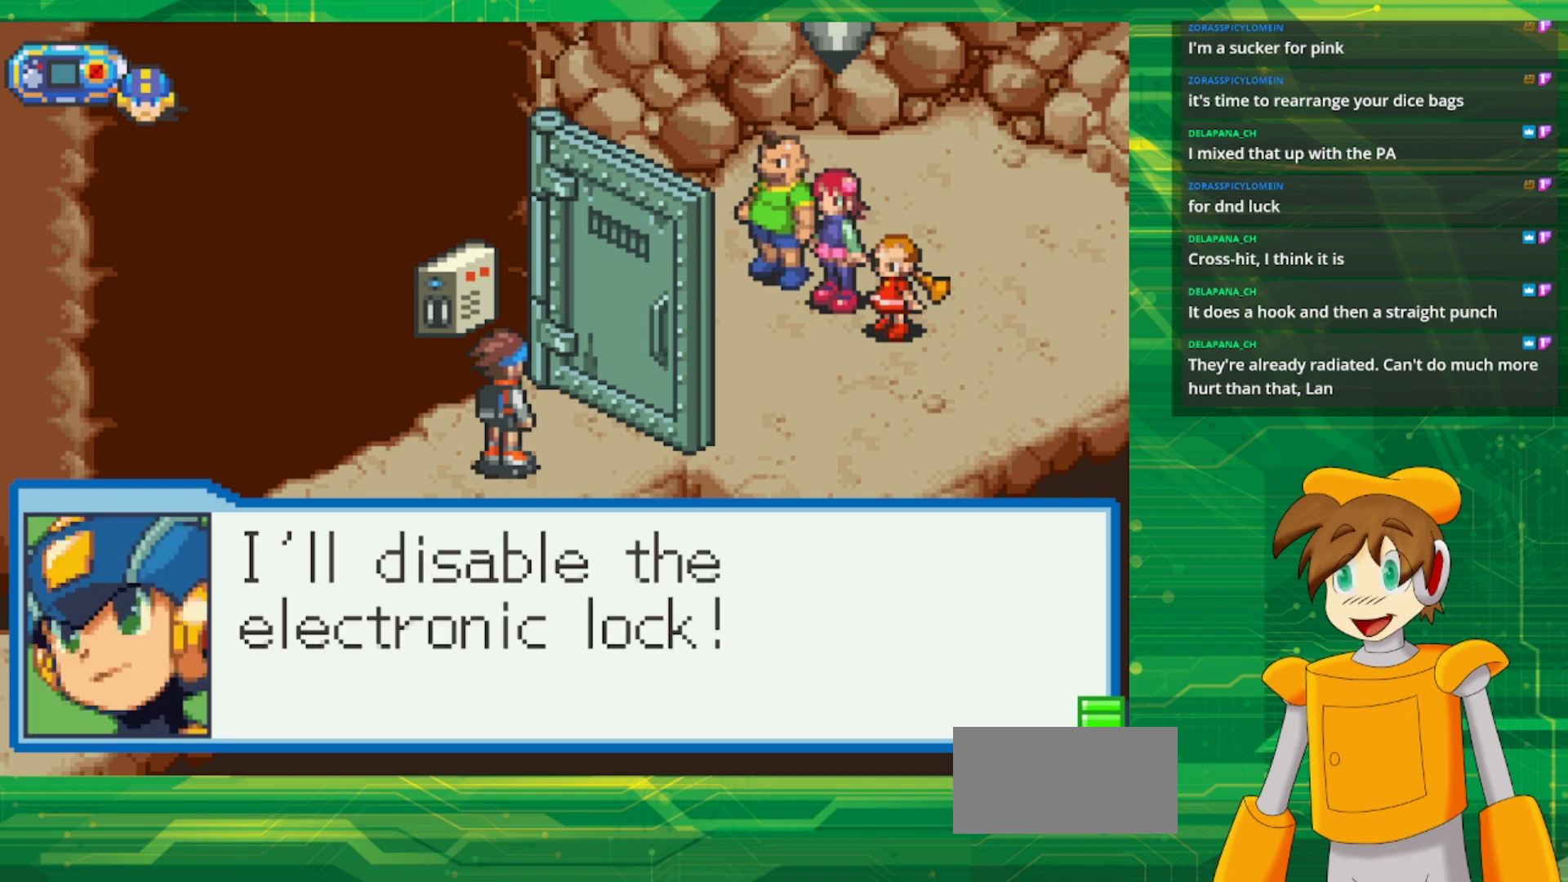
{"buttons": [], "events": [[367, "A", "down"], [433, "A", "up"]]}
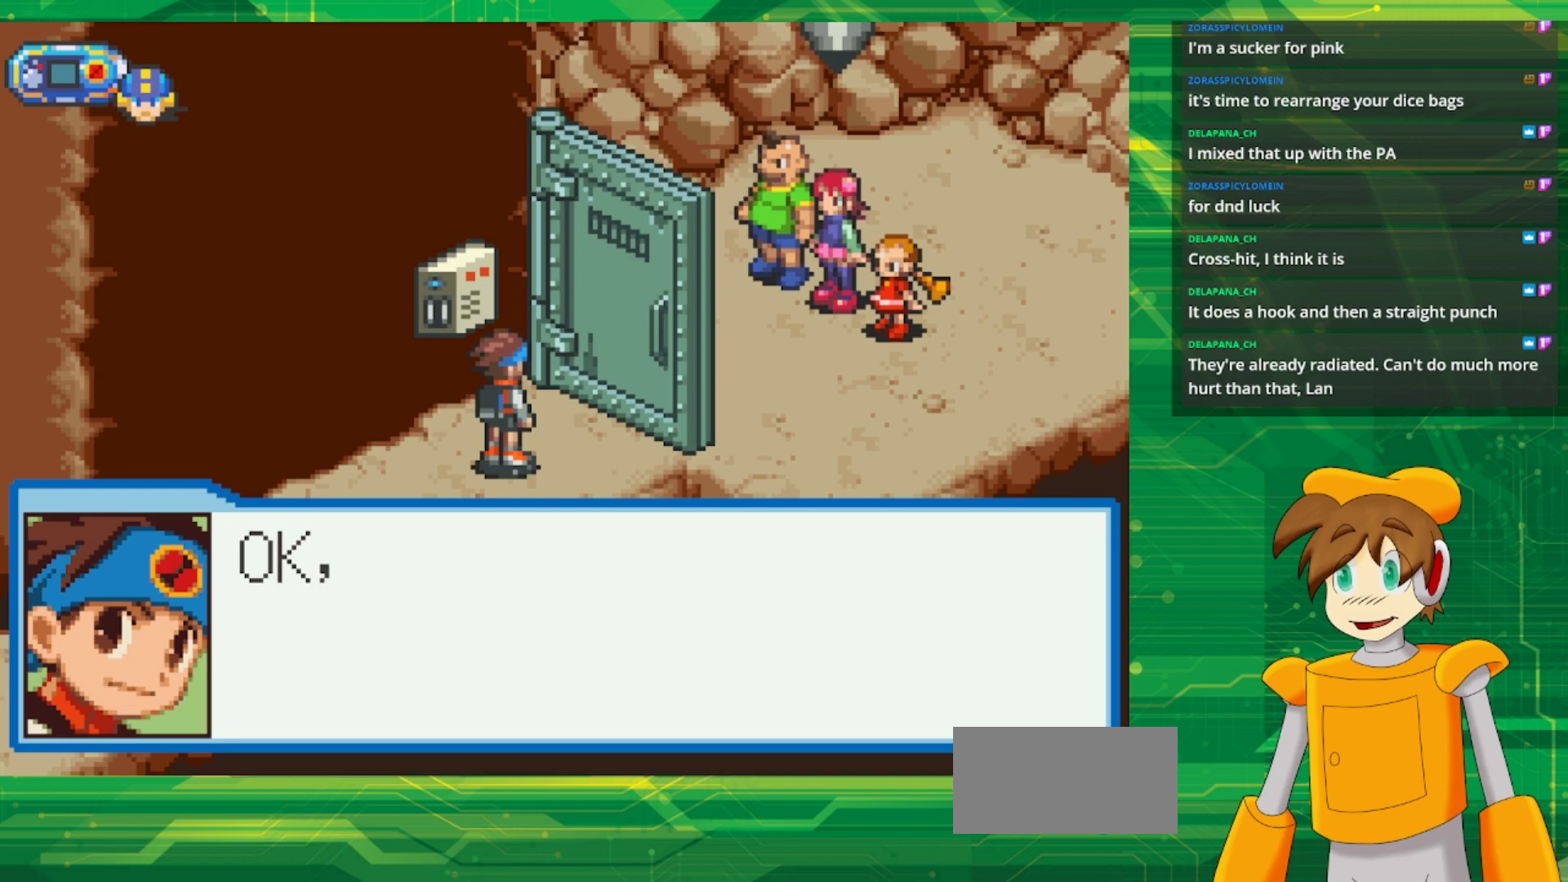
{"buttons": [], "events": []}
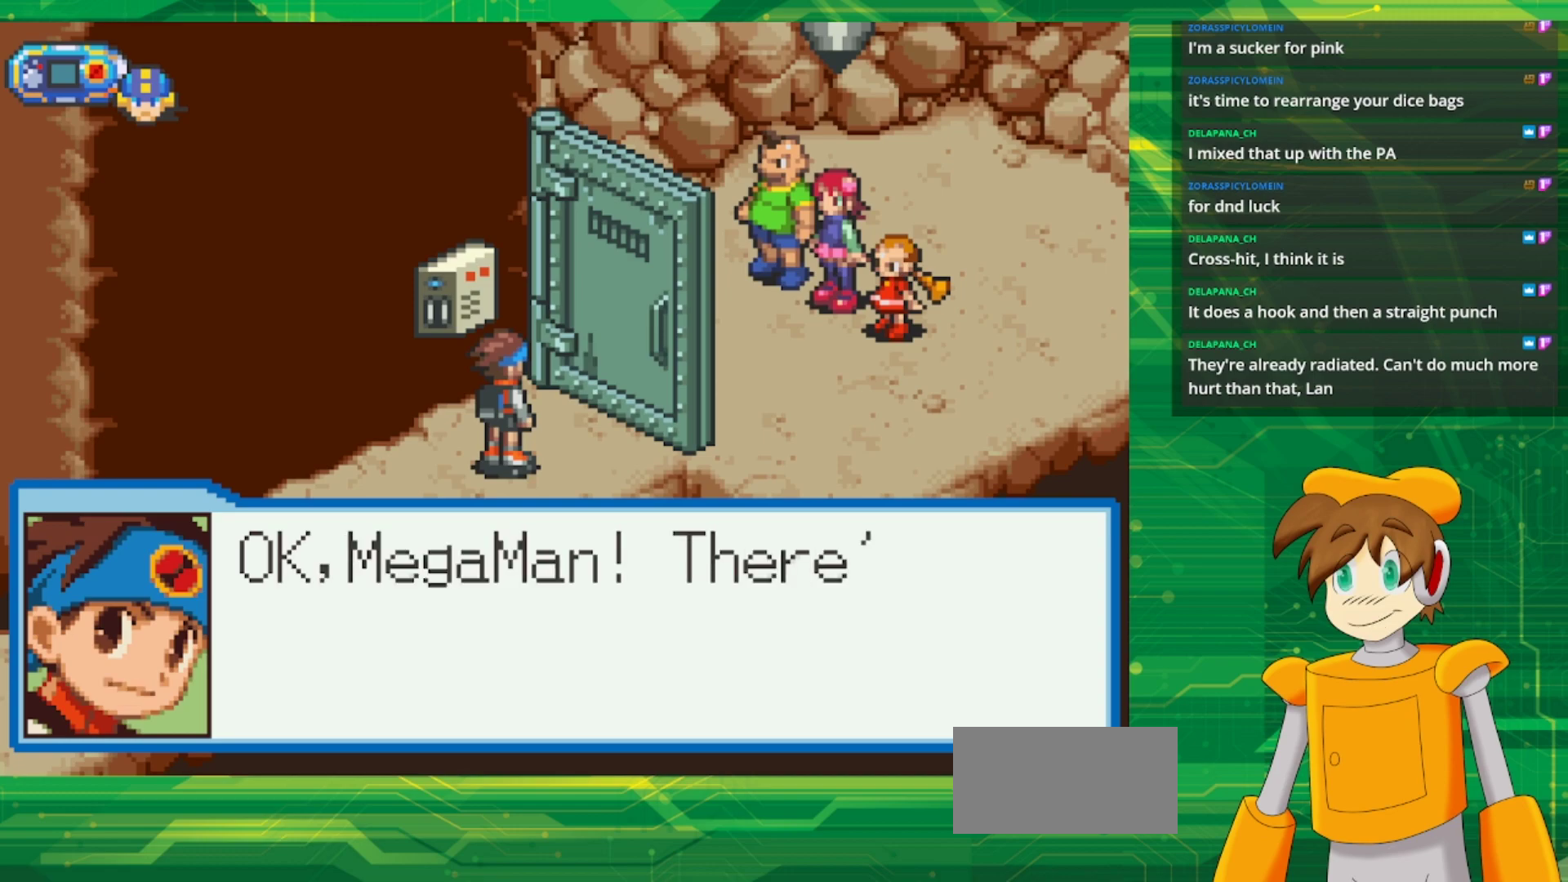
{"buttons": [], "events": []}
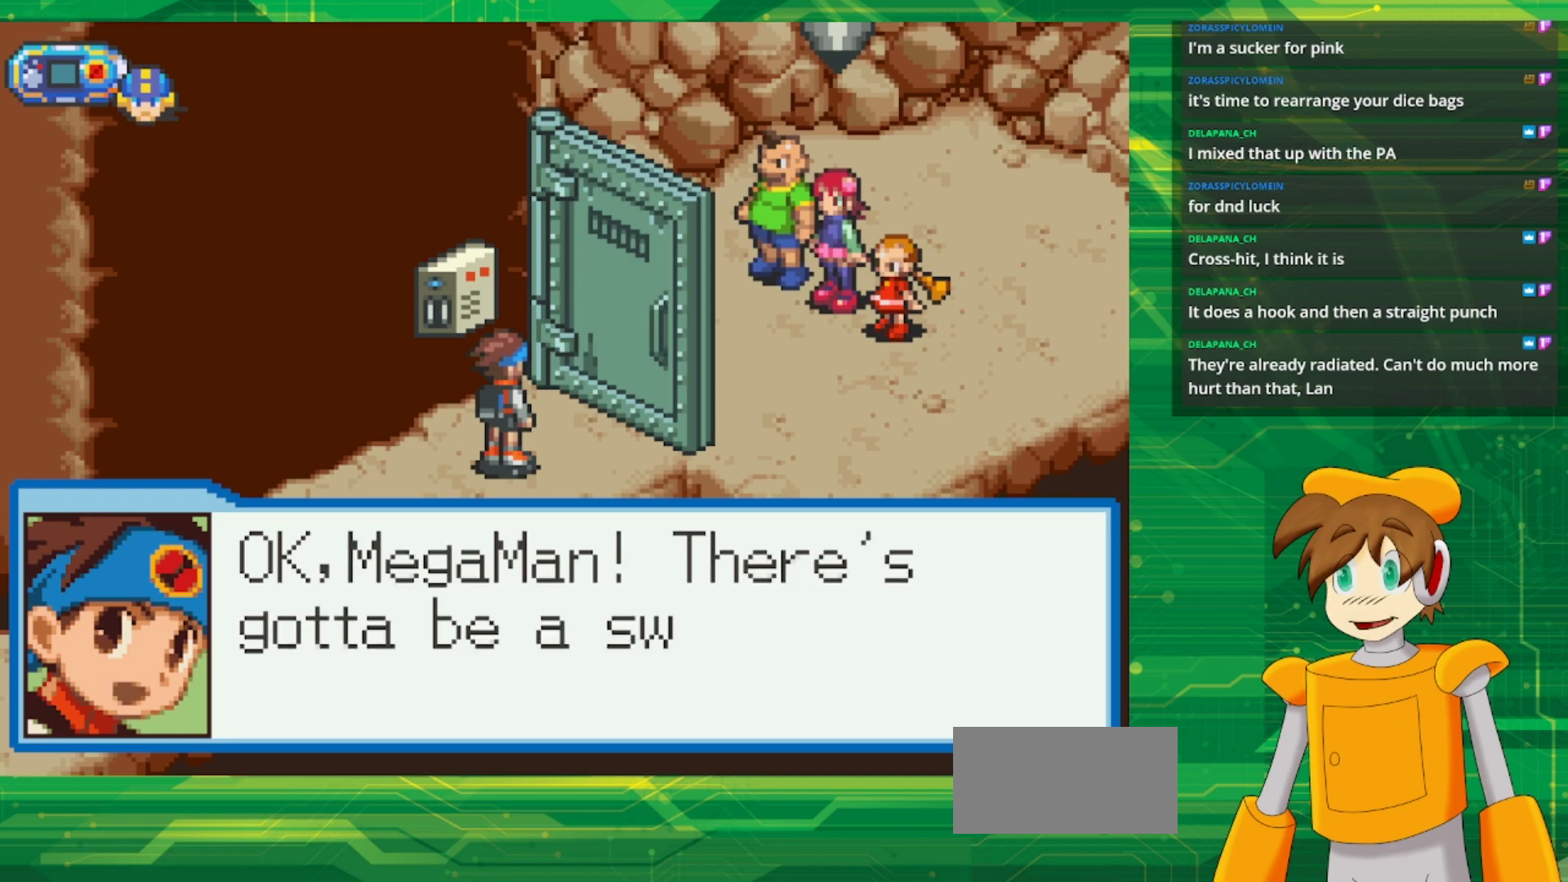
{"buttons": [], "events": []}
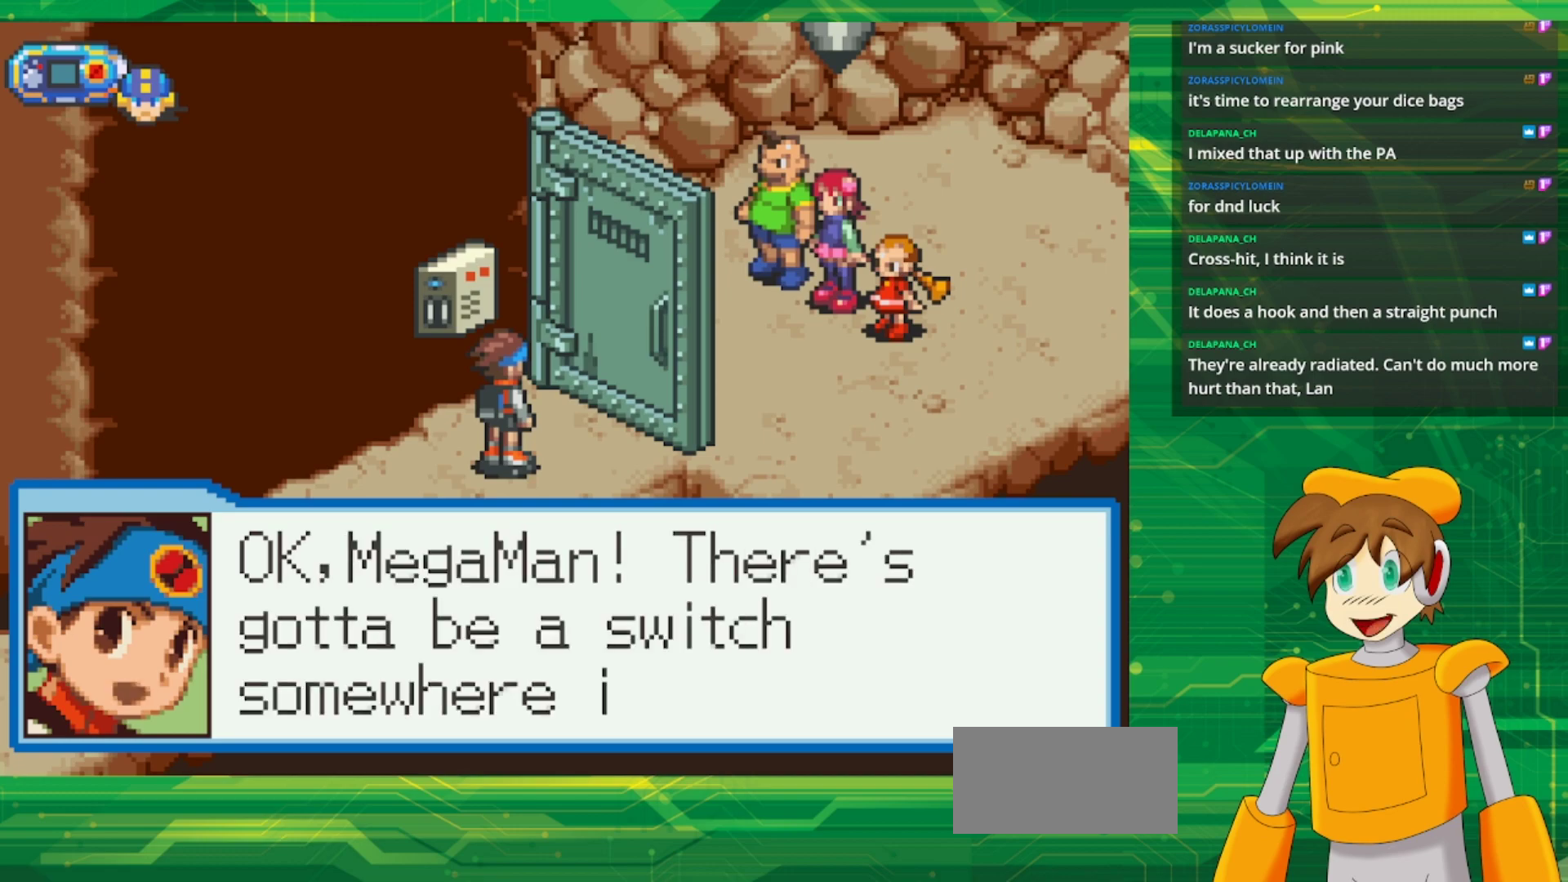
{"buttons": [], "events": []}
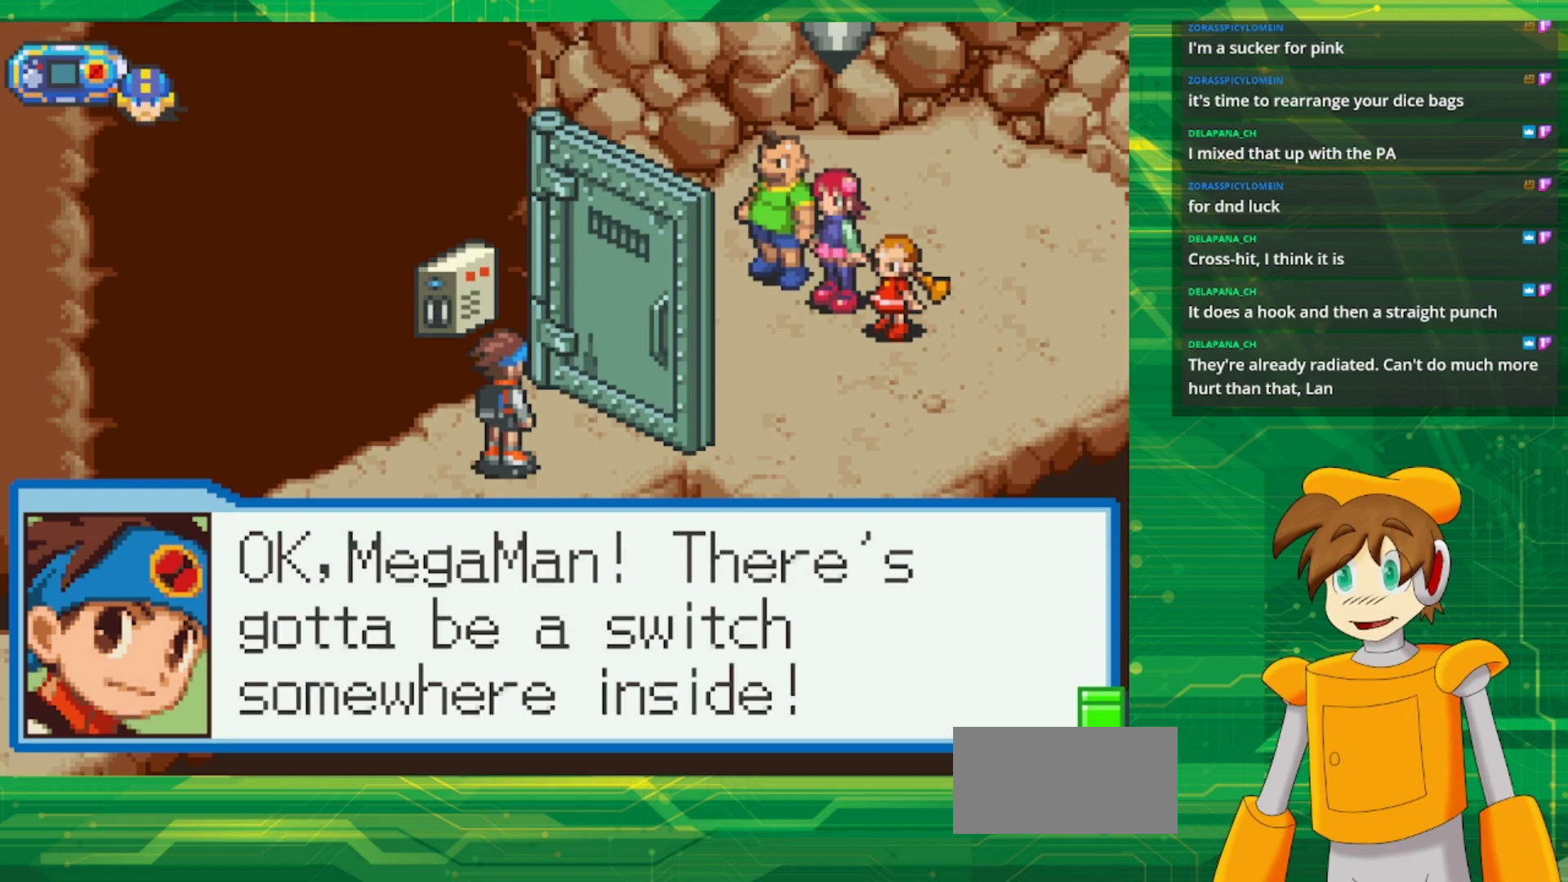
{"buttons": [], "events": [[117, "A", "down"], [300, "A", "up"]]}
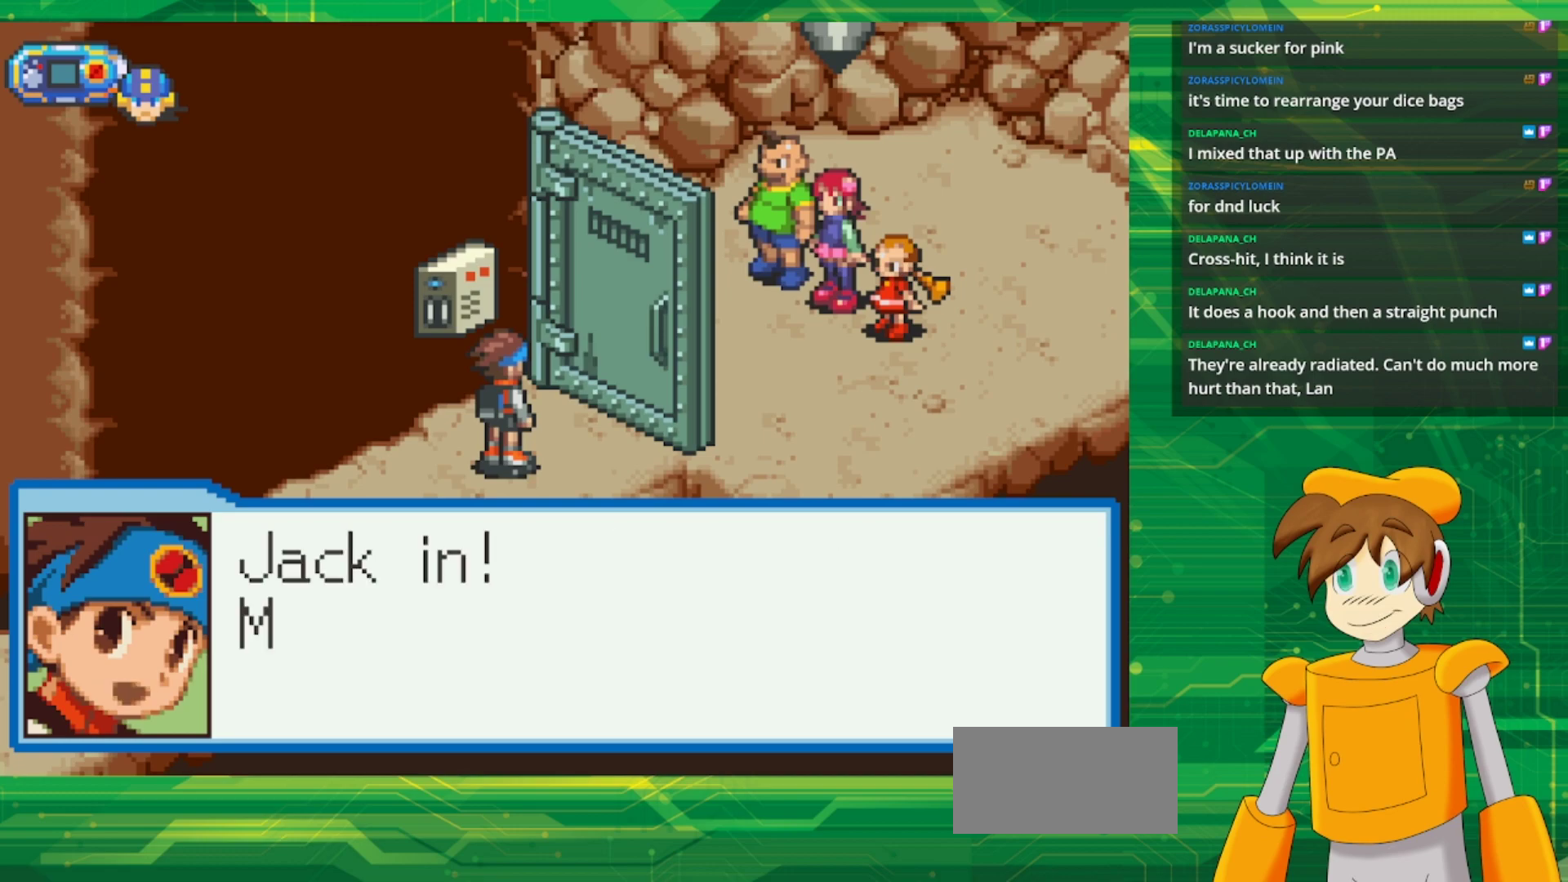
{"buttons": [], "events": []}
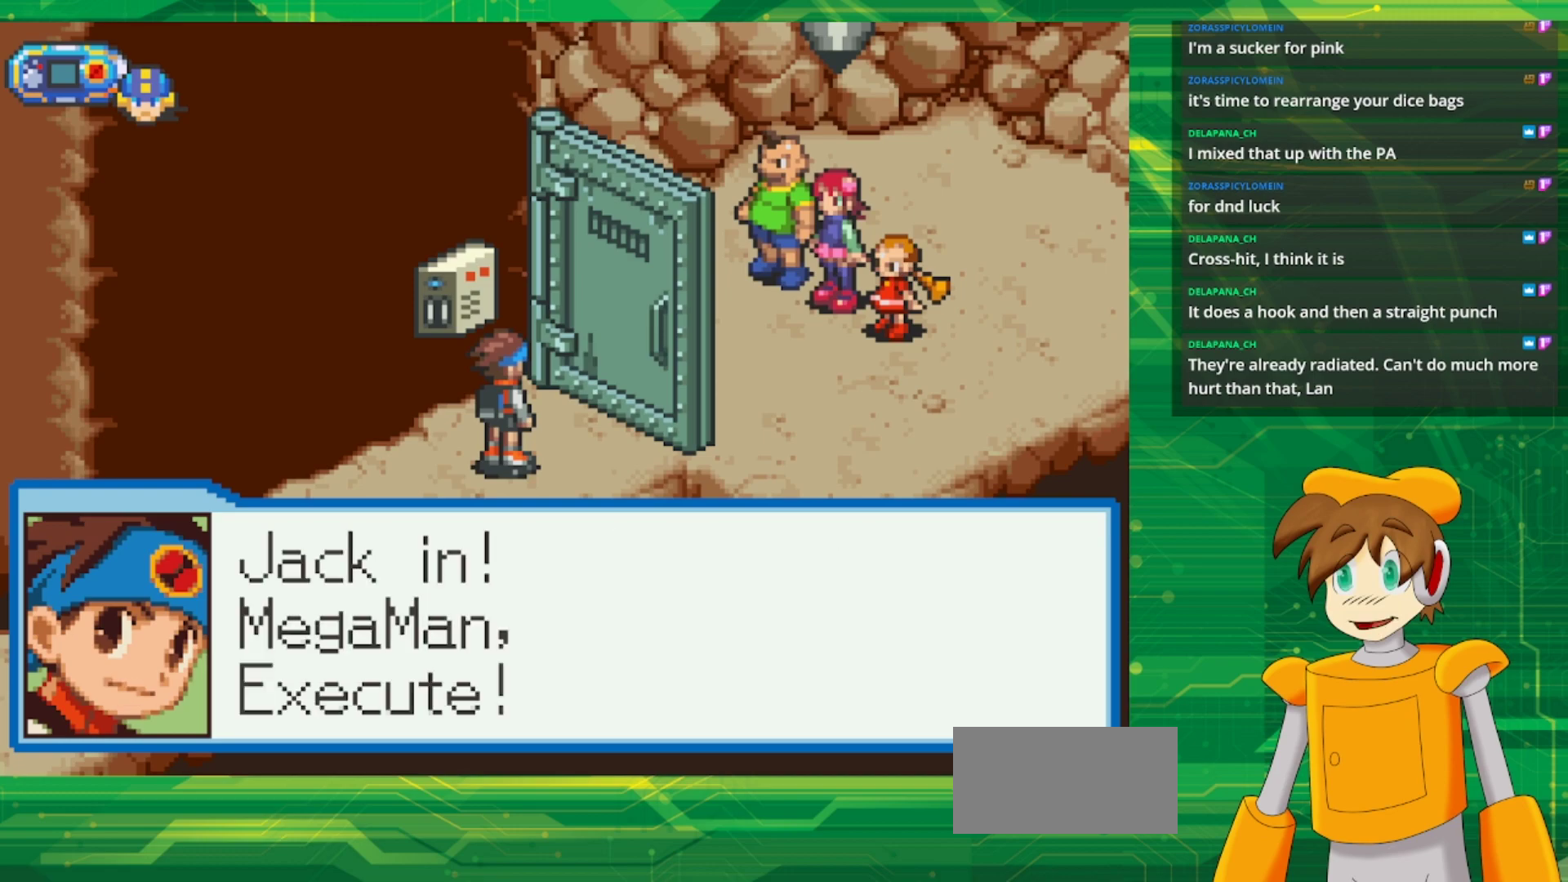
{"buttons": [], "events": []}
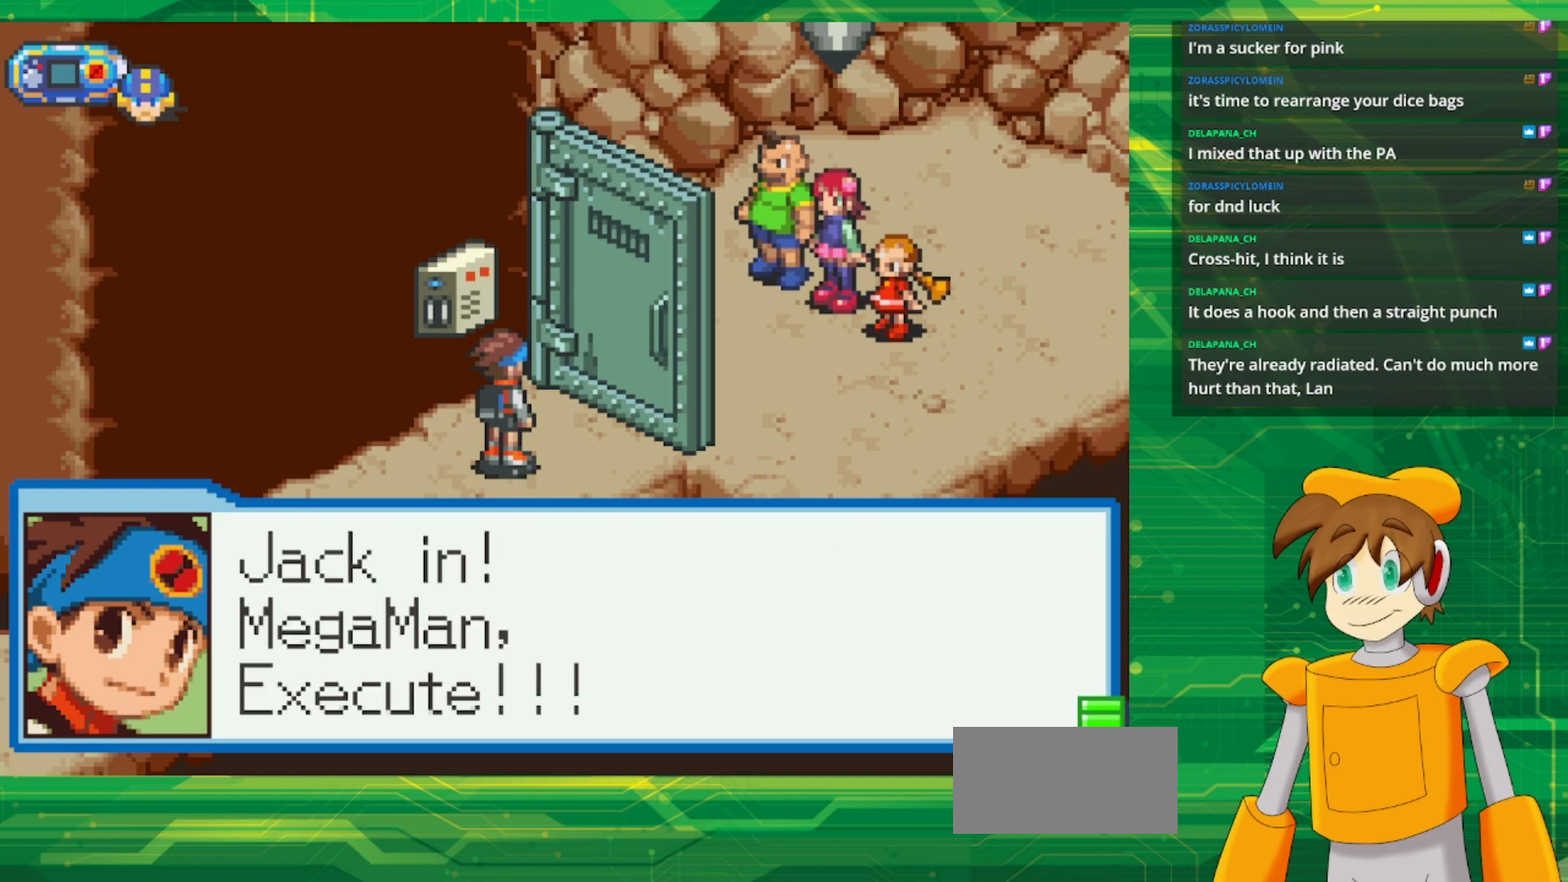
{"buttons": [], "events": []}
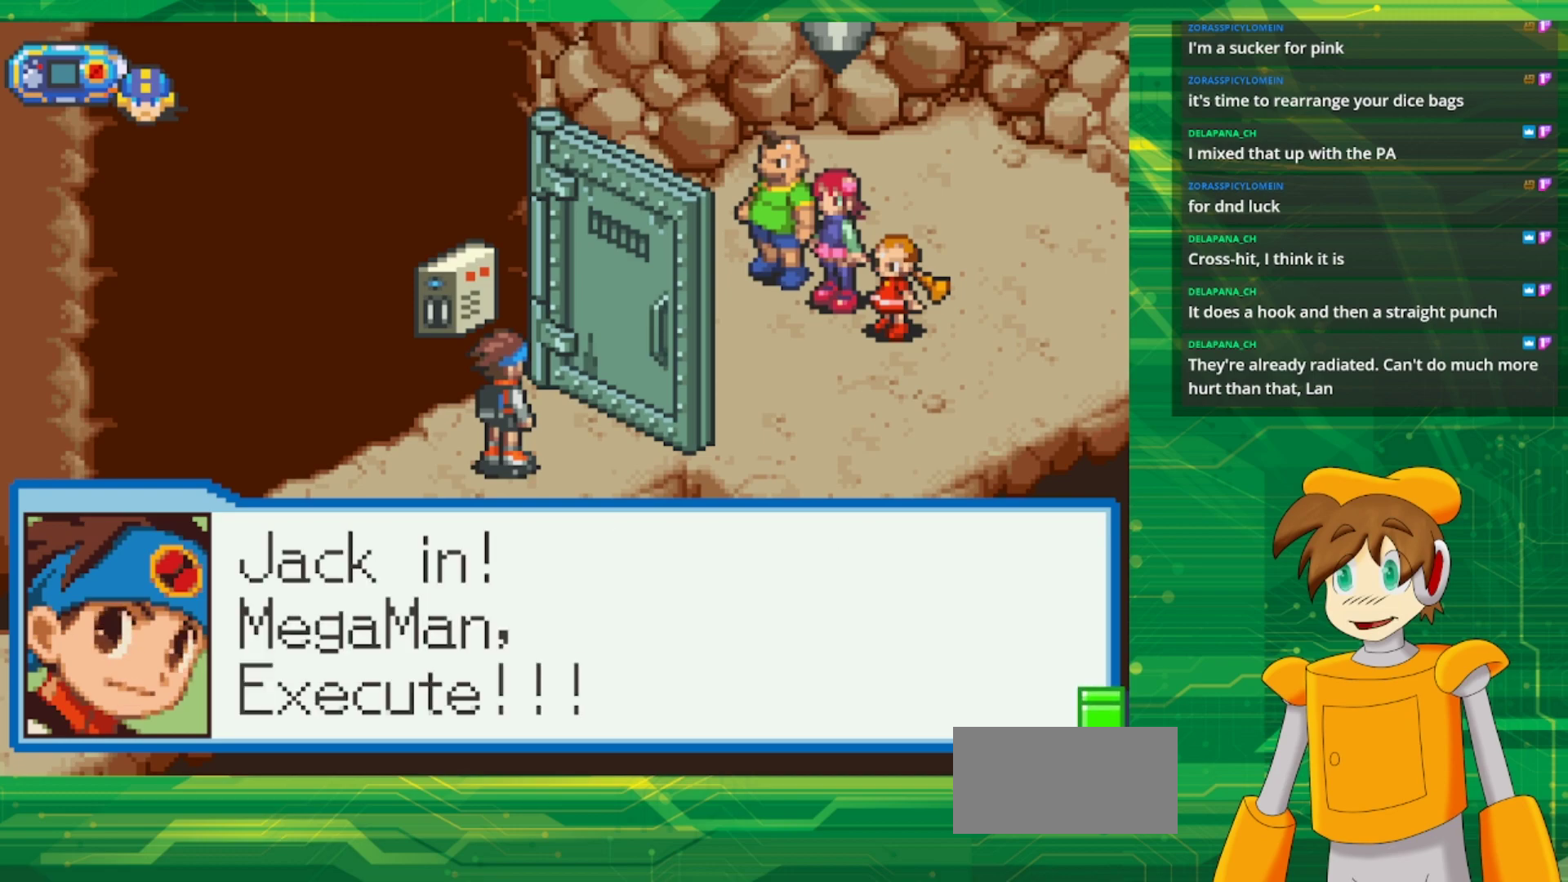
{"buttons": [], "events": [[150, "A", "down"], [317, "A", "up"]]}